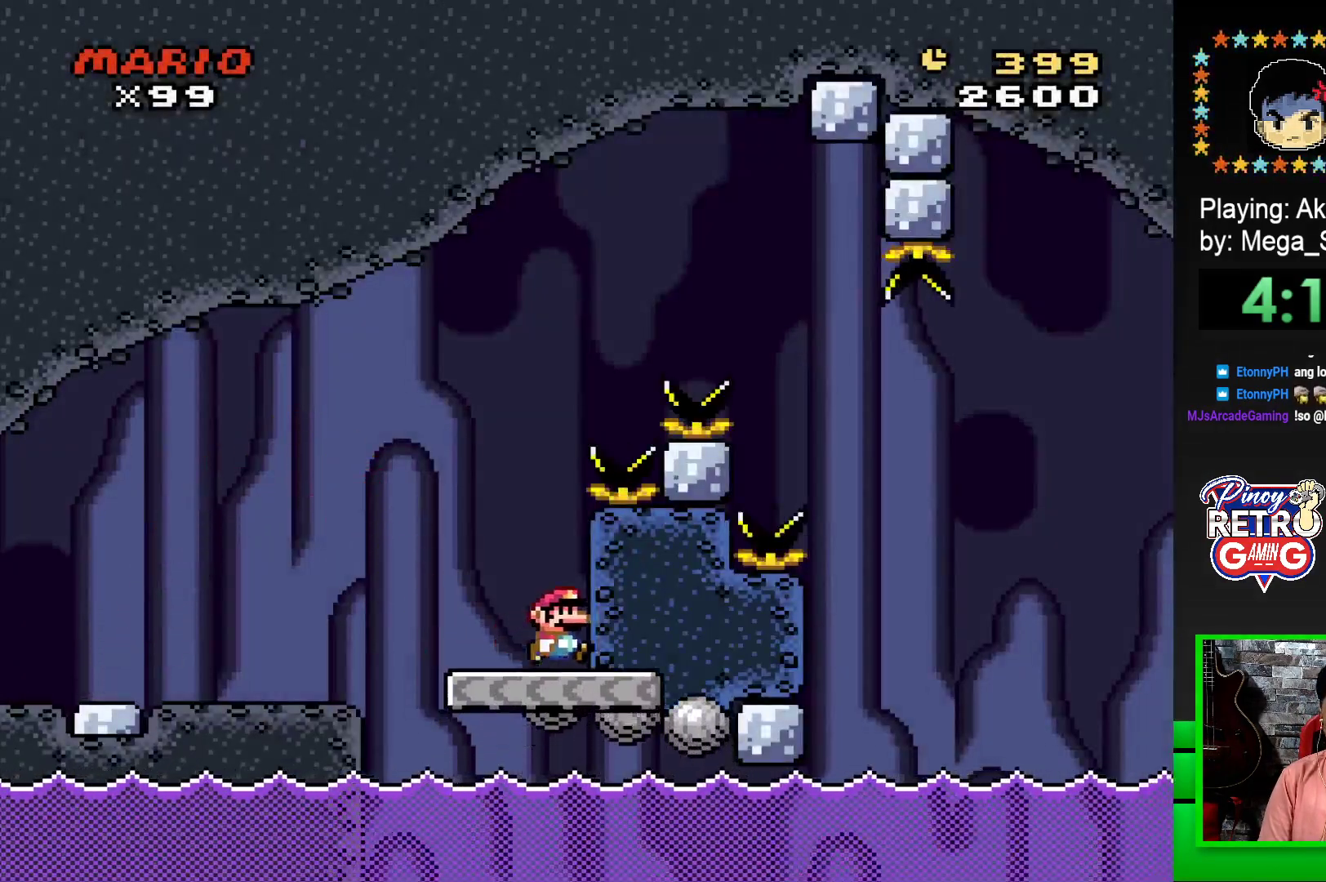
Gameplay with a controller (PlayStation layout); each line is a JSON object with the inputs held at the frame after it. "events" lists button and stick changes between this image and that frame as [ms after this image, input, new state], when the widget could be followed in between. Not read: left_stick right_stick.
{"buttons": ["CROSS", "SQUARE", "DPAD_RIGHT"], "events": [[117, "DPAD_LEFT", "down"], [317, "DPAD_LEFT", "up"], [317, "DPAD_UP", "down"], [333, "DPAD_UP", "up"], [367, "DPAD_RIGHT", "down"], [383, "CROSS", "down"]]}
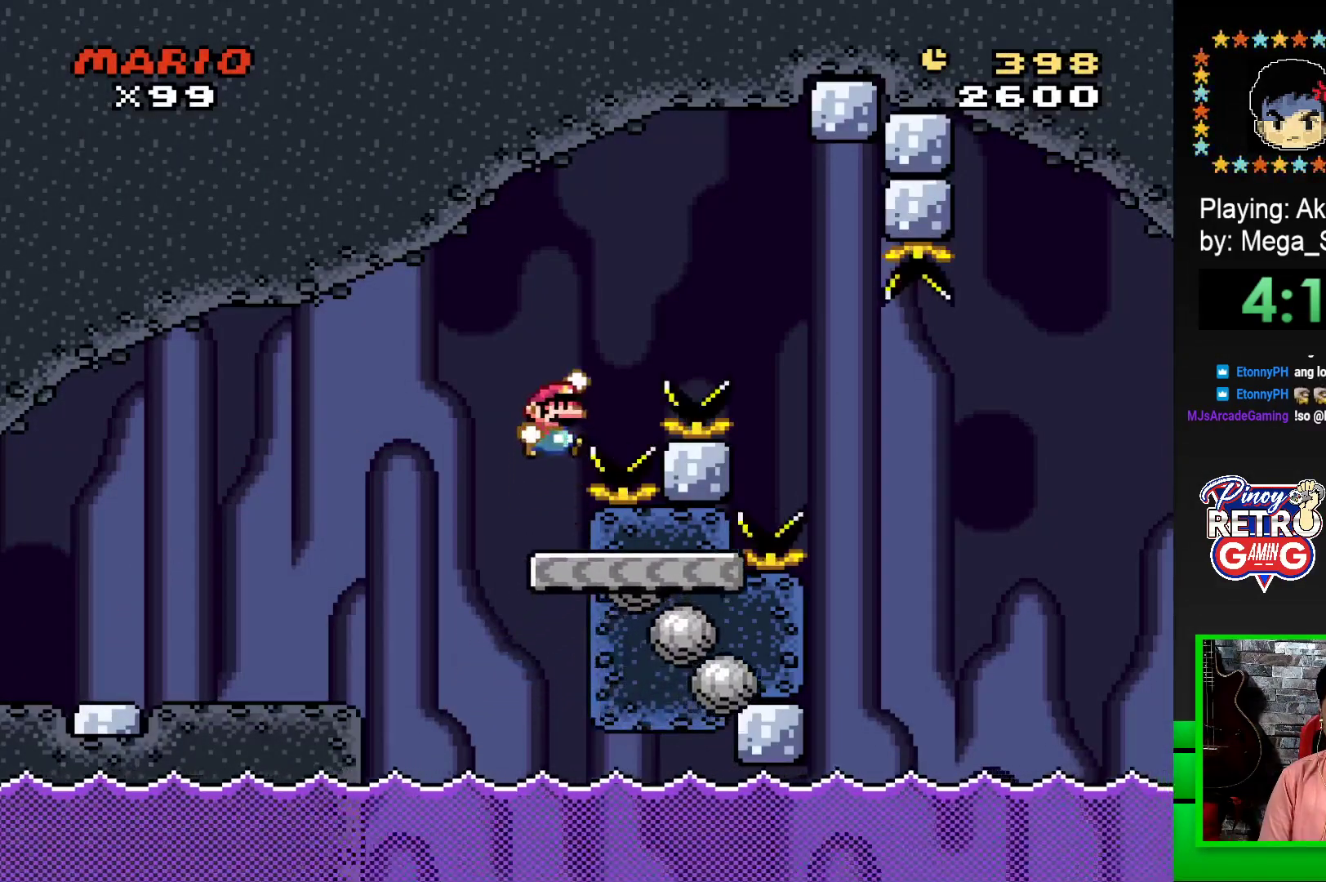
{"buttons": ["SQUARE", "DPAD_RIGHT"], "events": [[383, "CROSS", "up"]]}
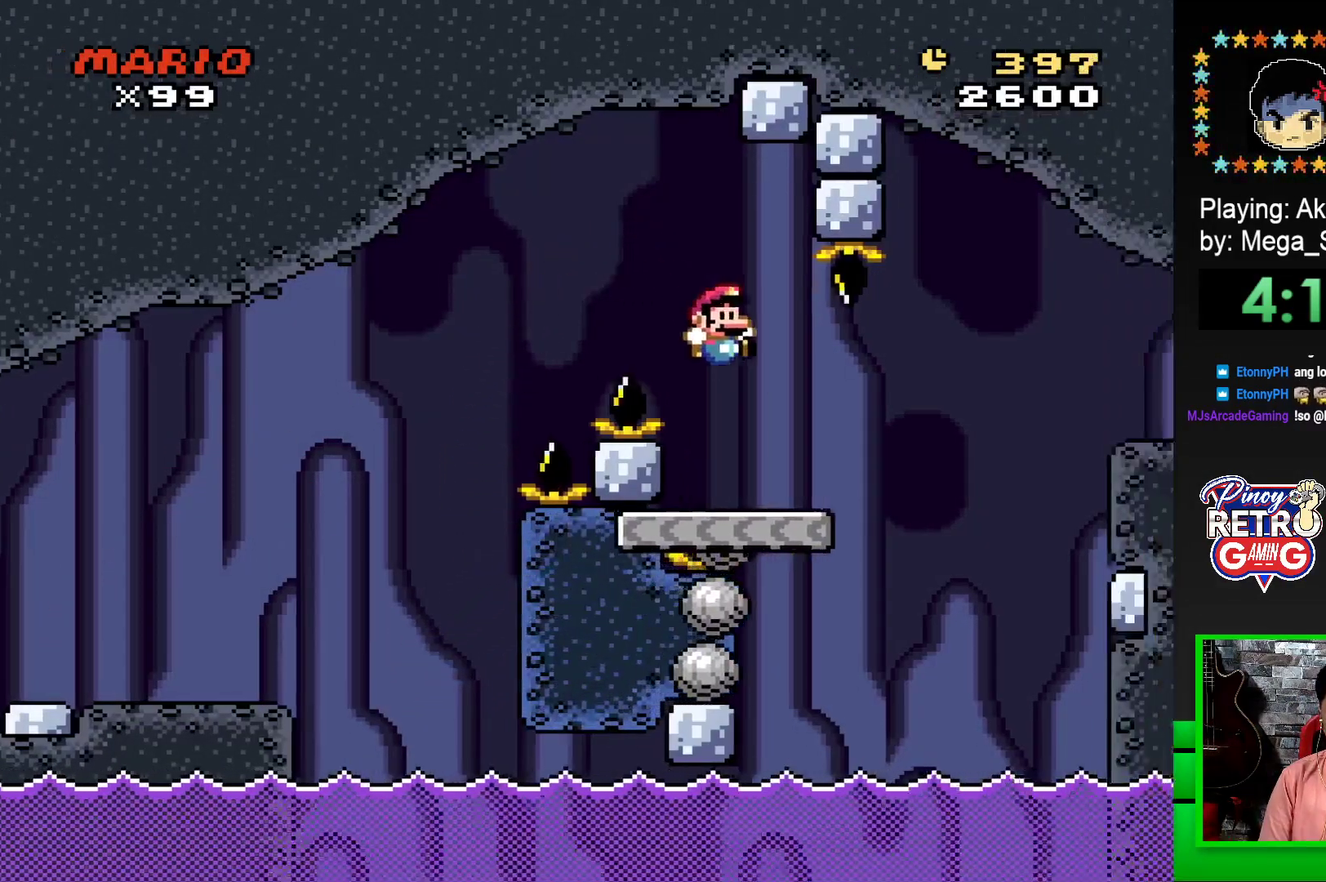
{"buttons": ["CROSS", "SQUARE", "DPAD_RIGHT"], "events": [[250, "CROSS", "down"]]}
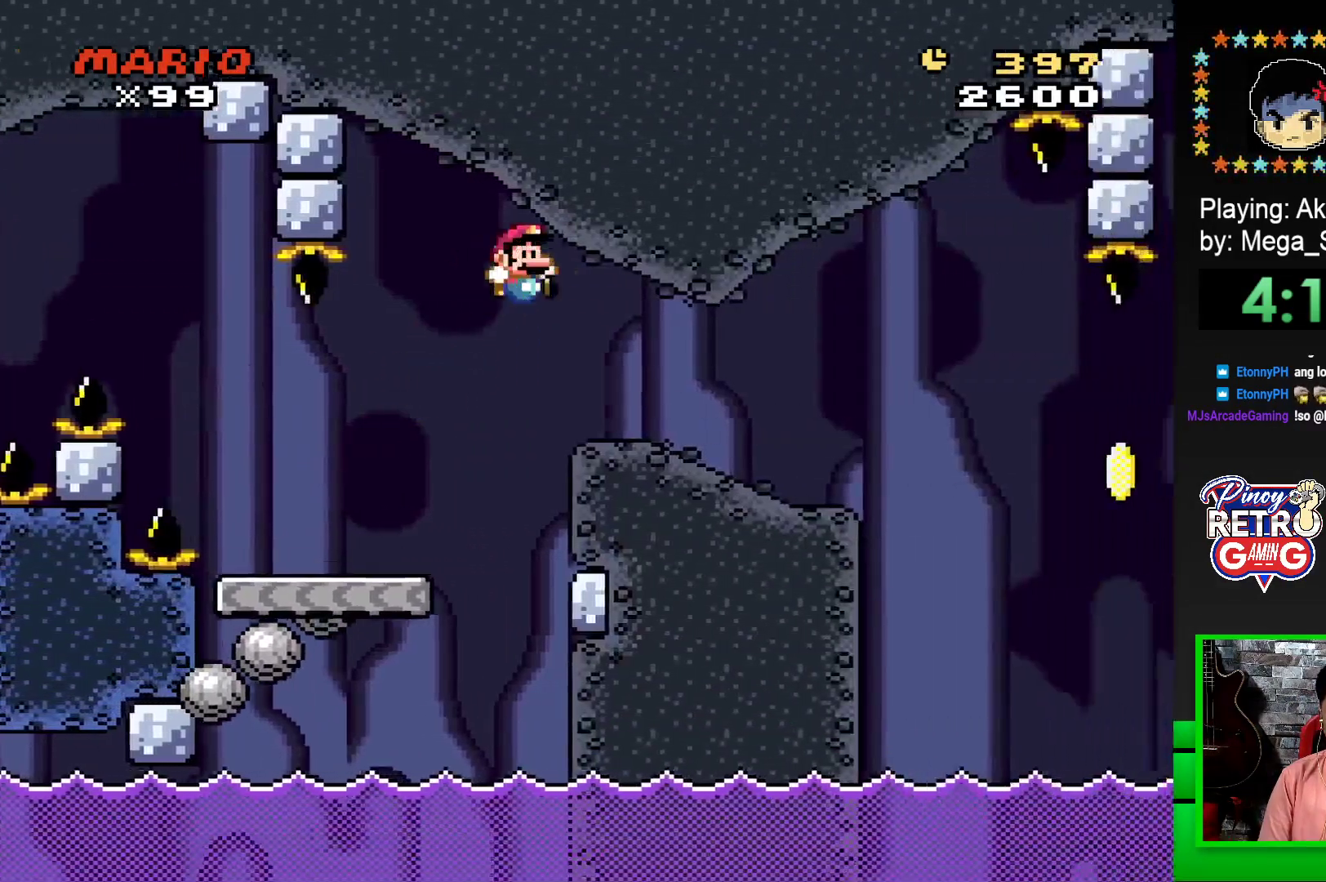
{"buttons": ["SQUARE", "DPAD_LEFT"], "events": [[317, "CROSS", "up"], [433, "DPAD_RIGHT", "up"], [500, "DPAD_LEFT", "down"]]}
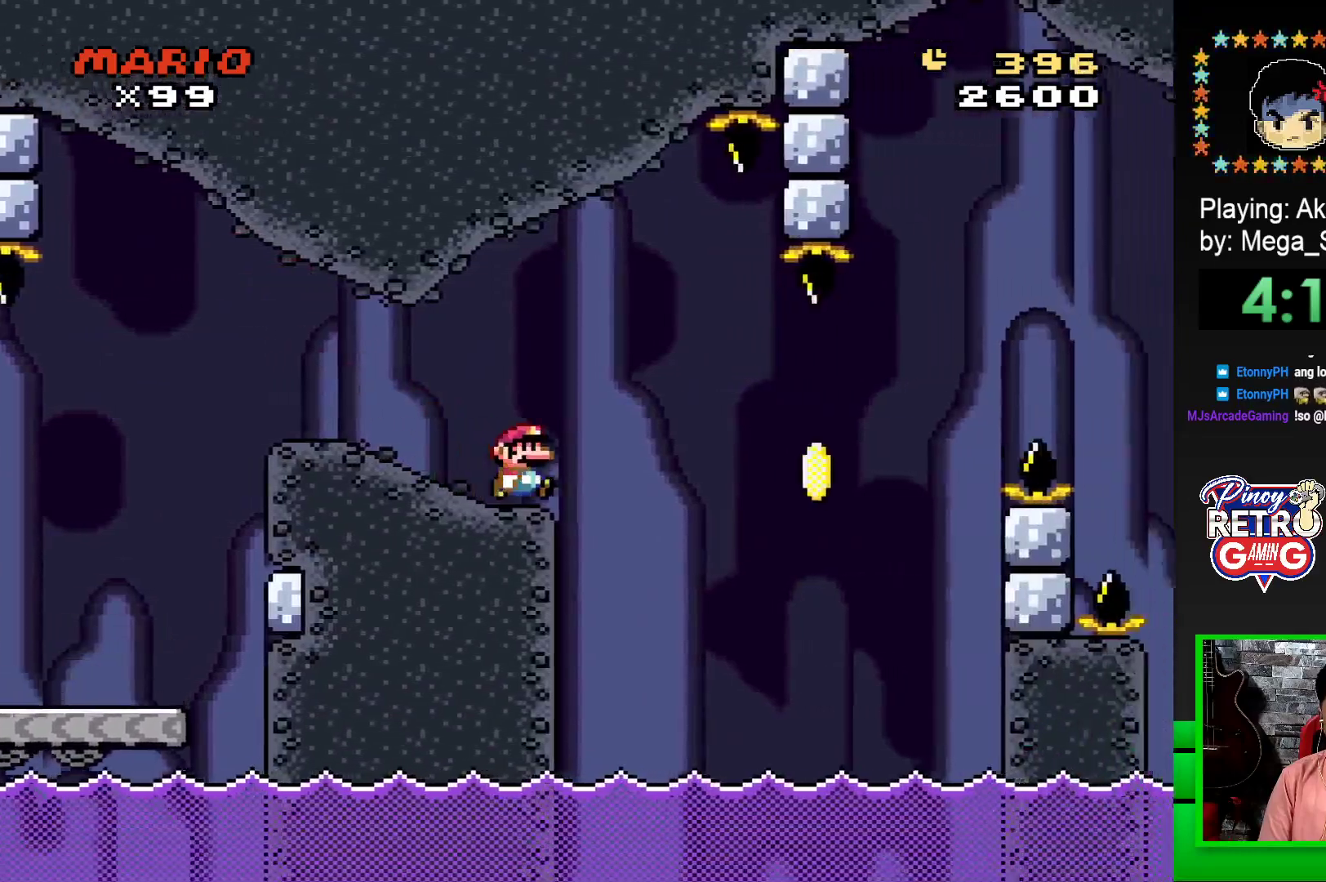
{"buttons": ["CROSS", "SQUARE", "DPAD_RIGHT"], "events": [[200, "DPAD_LEFT", "up"], [400, "CROSS", "down"], [450, "DPAD_RIGHT", "down"]]}
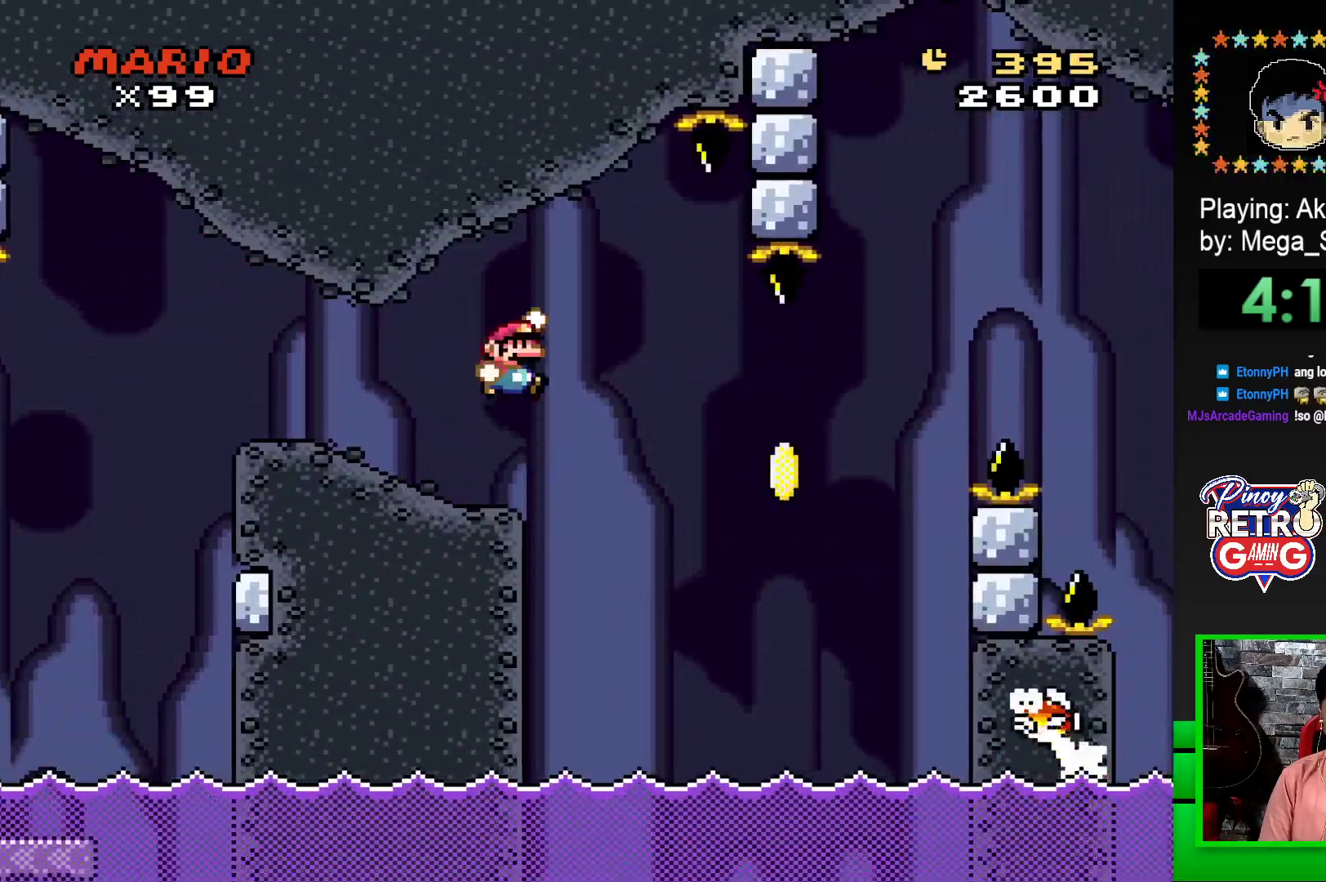
{"buttons": ["CROSS", "SQUARE", "DPAD_RIGHT"], "events": [[100, "CROSS", "up"], [117, "SQUARE", "up"], [250, "CROSS", "down"], [250, "SQUARE", "down"]]}
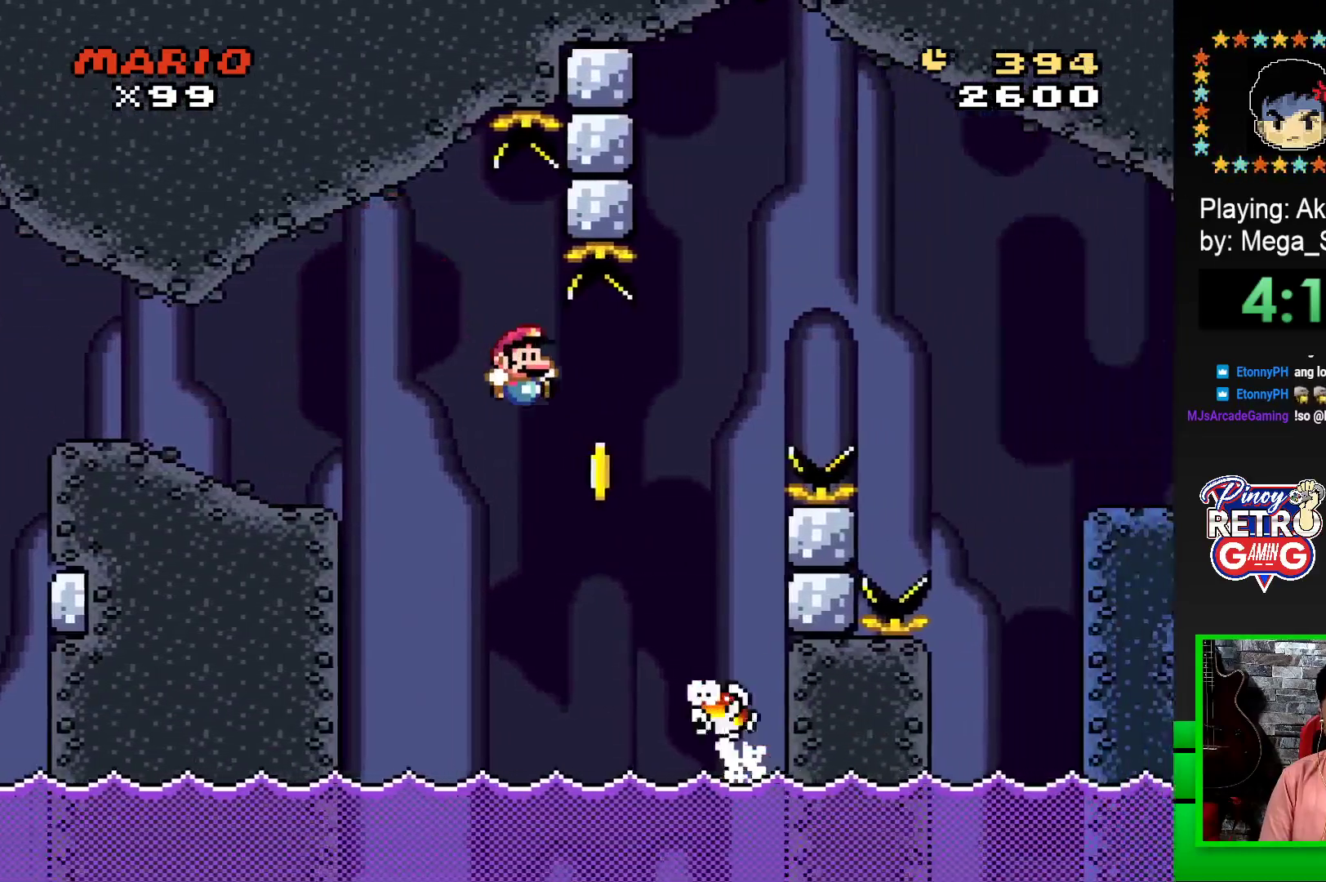
{"buttons": ["CROSS", "SQUARE", "DPAD_RIGHT"], "events": []}
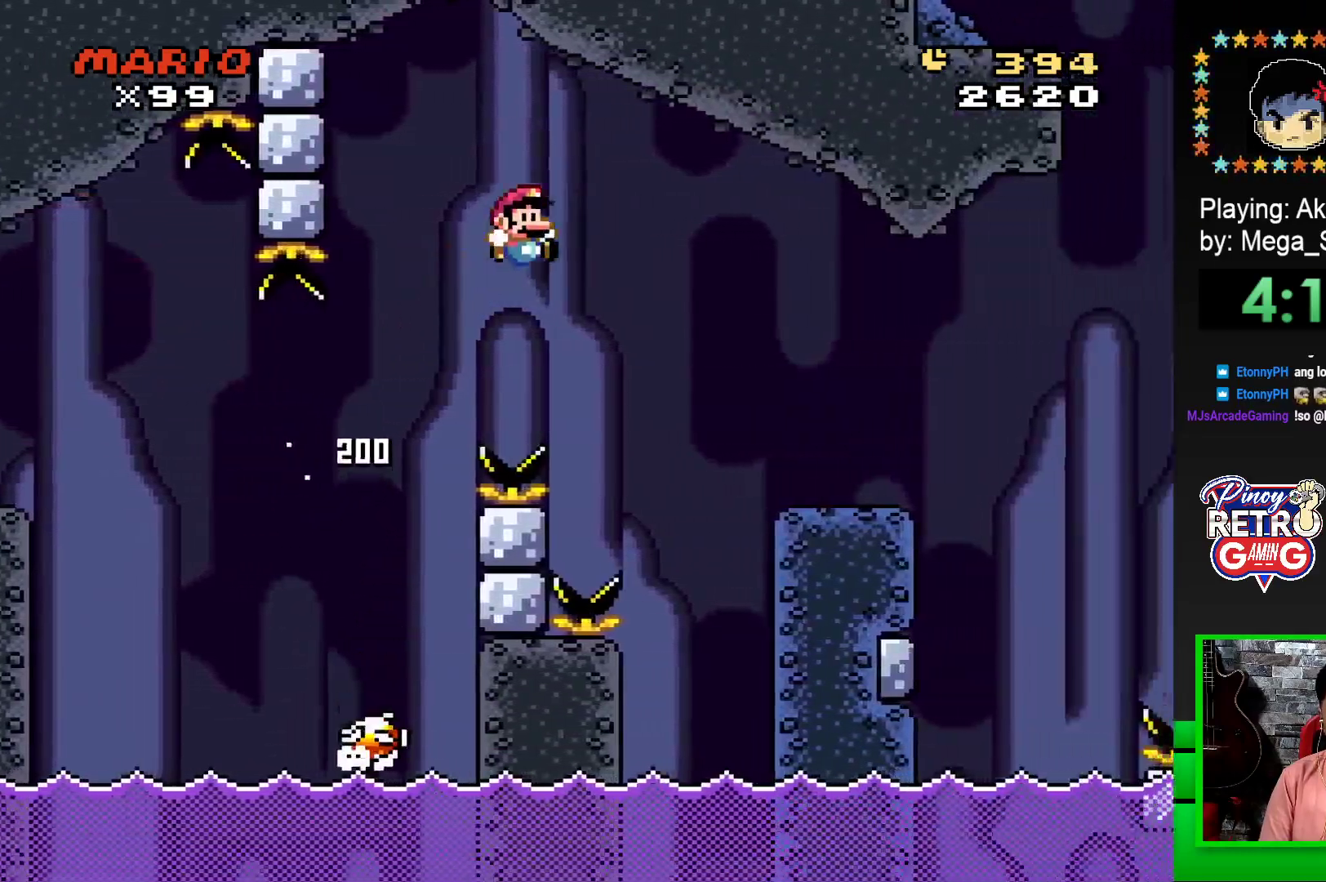
{"buttons": ["SQUARE", "DPAD_LEFT"], "events": [[150, "CROSS", "up"], [400, "DPAD_RIGHT", "up"], [483, "DPAD_LEFT", "down"]]}
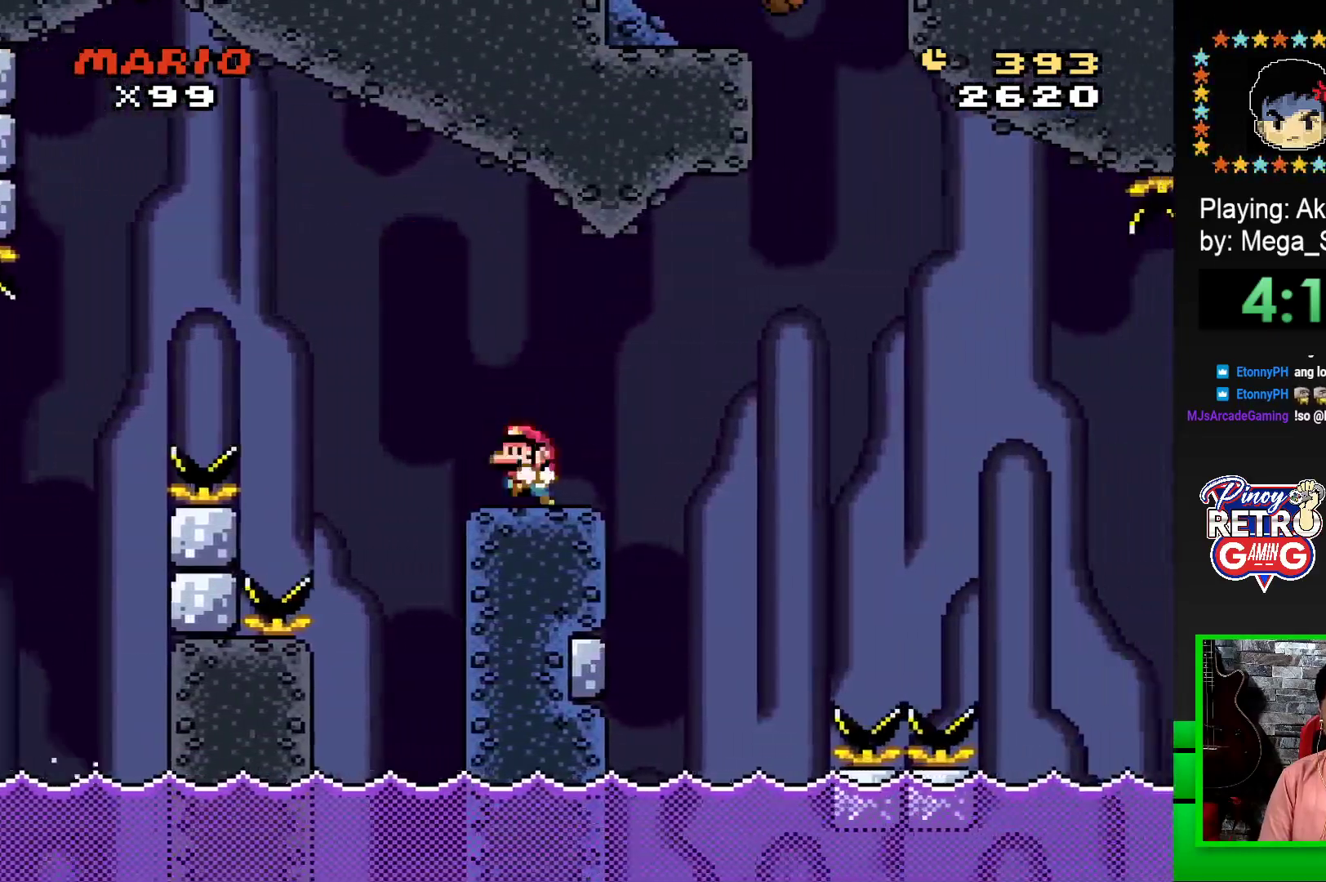
{"buttons": ["SQUARE", "R1", "DPAD_RIGHT"], "events": [[100, "DPAD_LEFT", "up"], [200, "DPAD_RIGHT", "down"], [233, "R1", "down"]]}
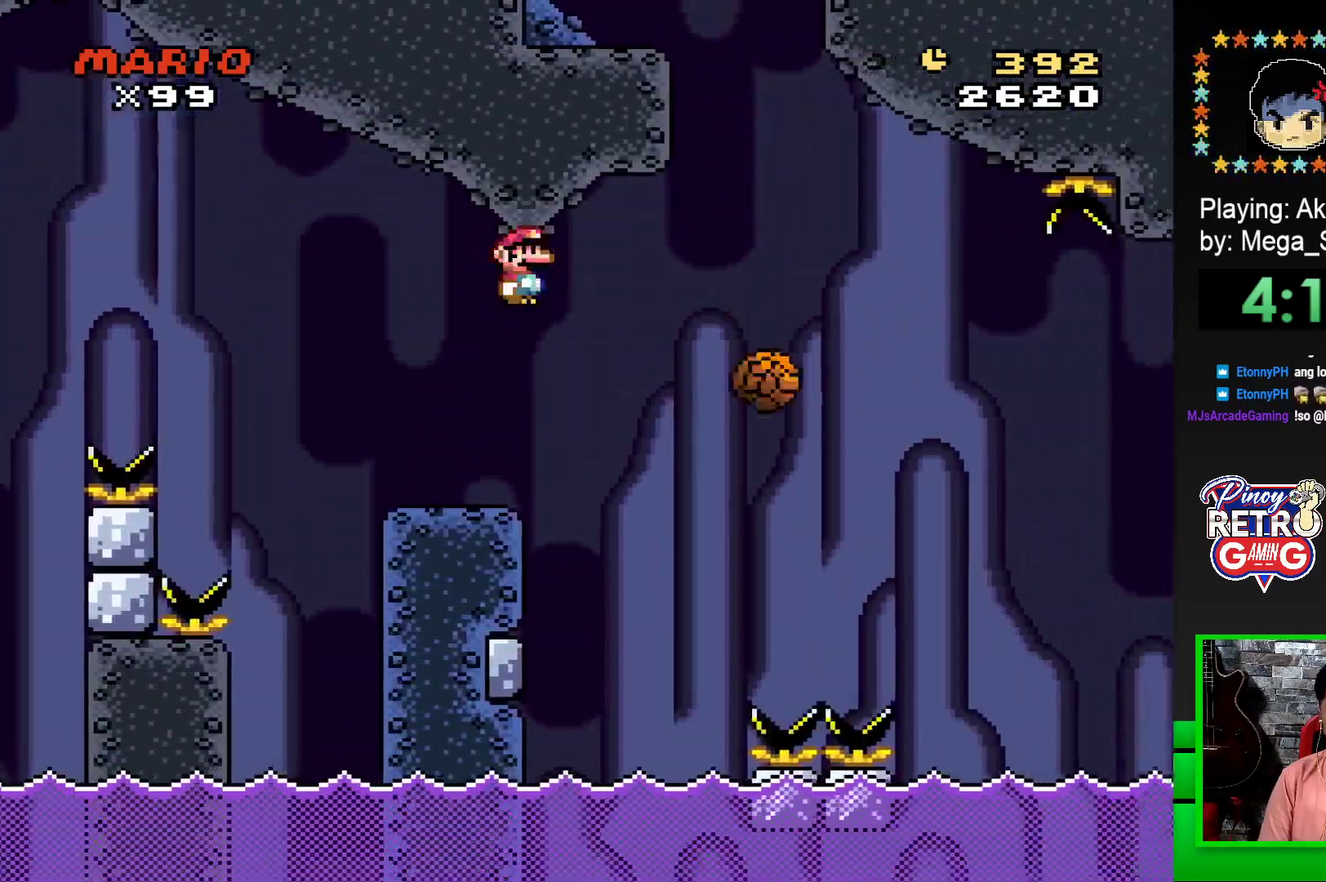
{"buttons": ["SQUARE", "DPAD_LEFT"], "events": [[17, "R1", "up"], [150, "R1", "down"], [417, "DPAD_RIGHT", "up"], [500, "DPAD_LEFT", "down"], [500, "R1", "up"]]}
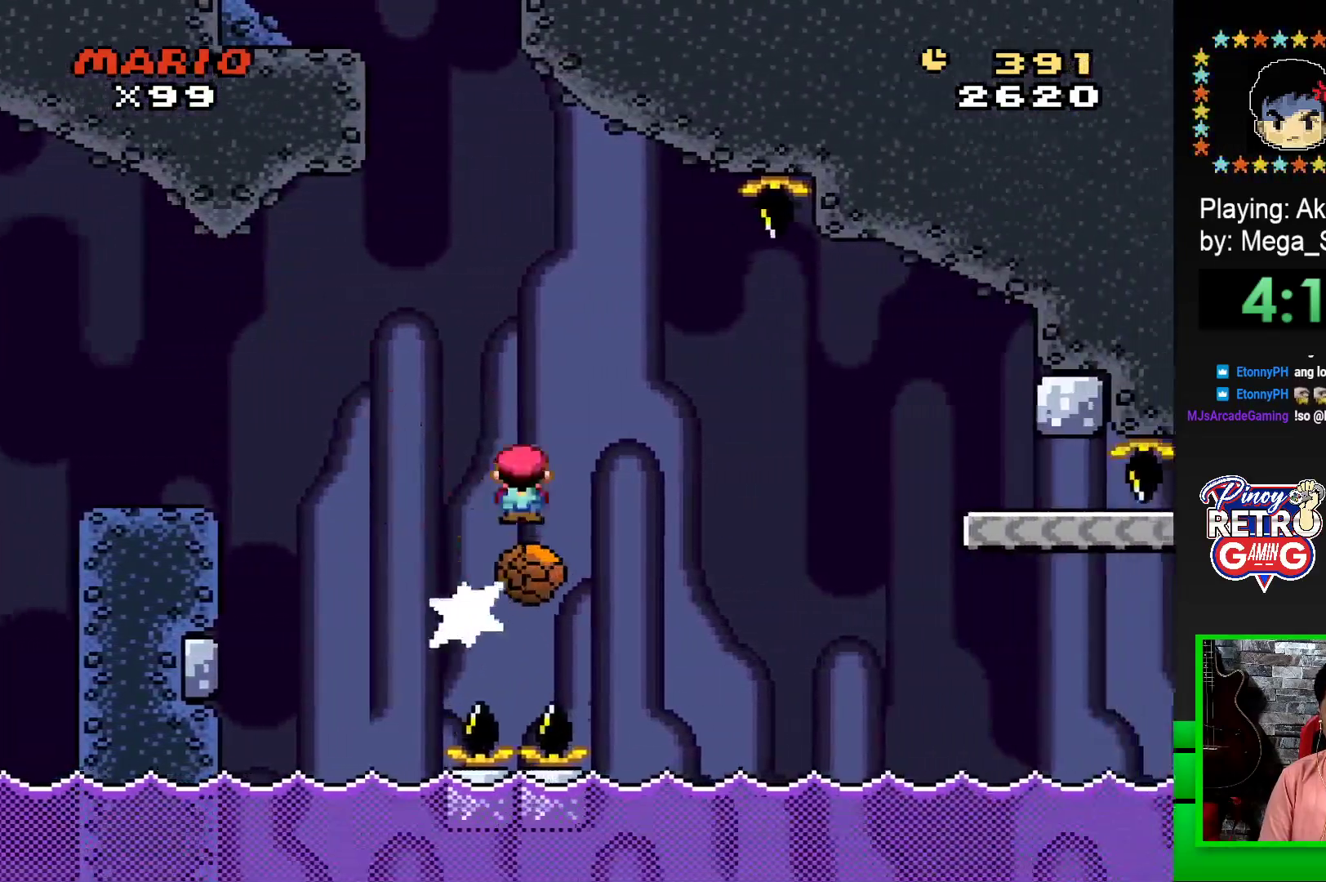
{"buttons": ["SQUARE", "R1", "DPAD_RIGHT"], "events": [[167, "DPAD_LEFT", "up"], [367, "DPAD_RIGHT", "down"], [367, "R1", "down"]]}
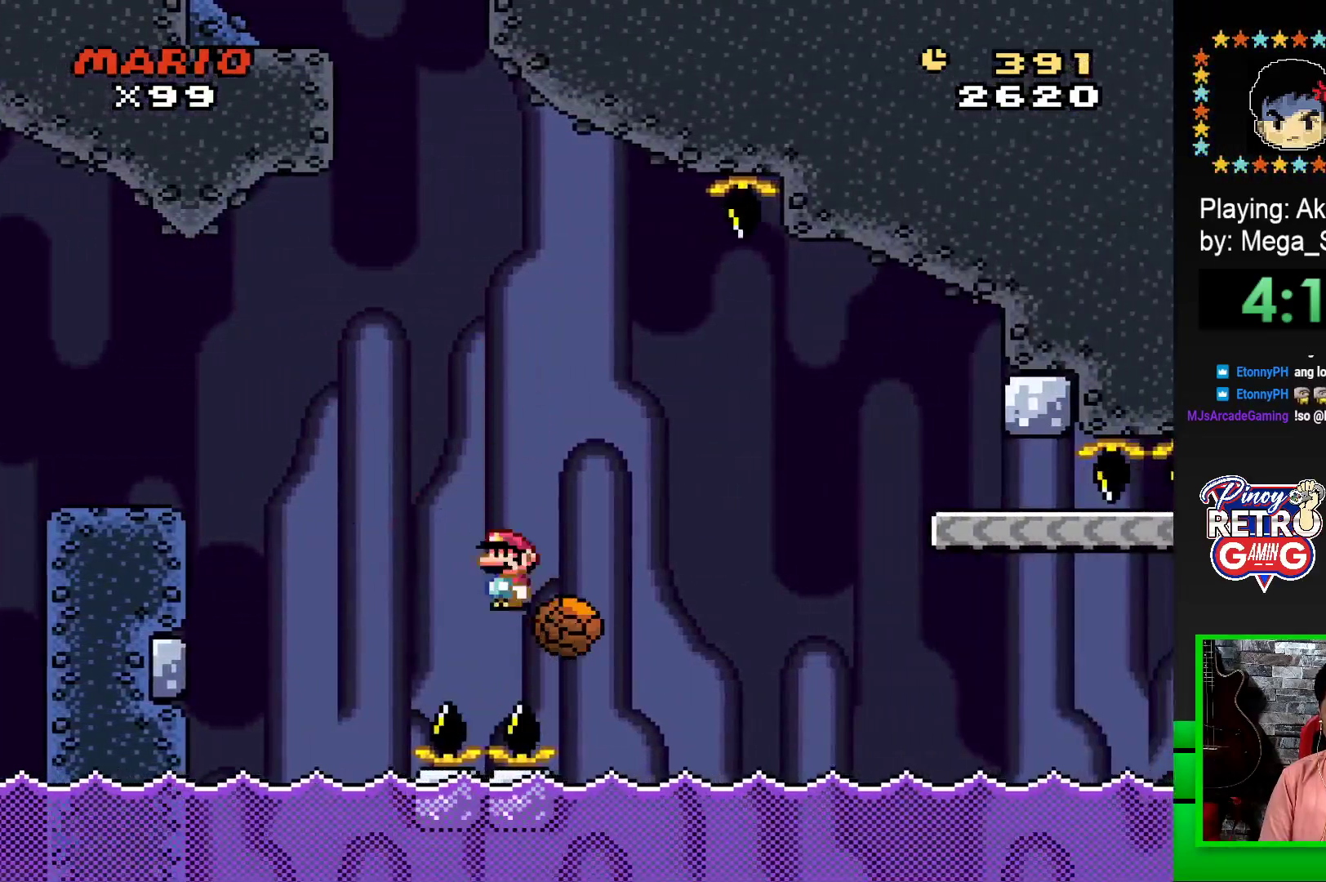
{"buttons": ["SQUARE", "DPAD_RIGHT"], "events": [[483, "R1", "up"]]}
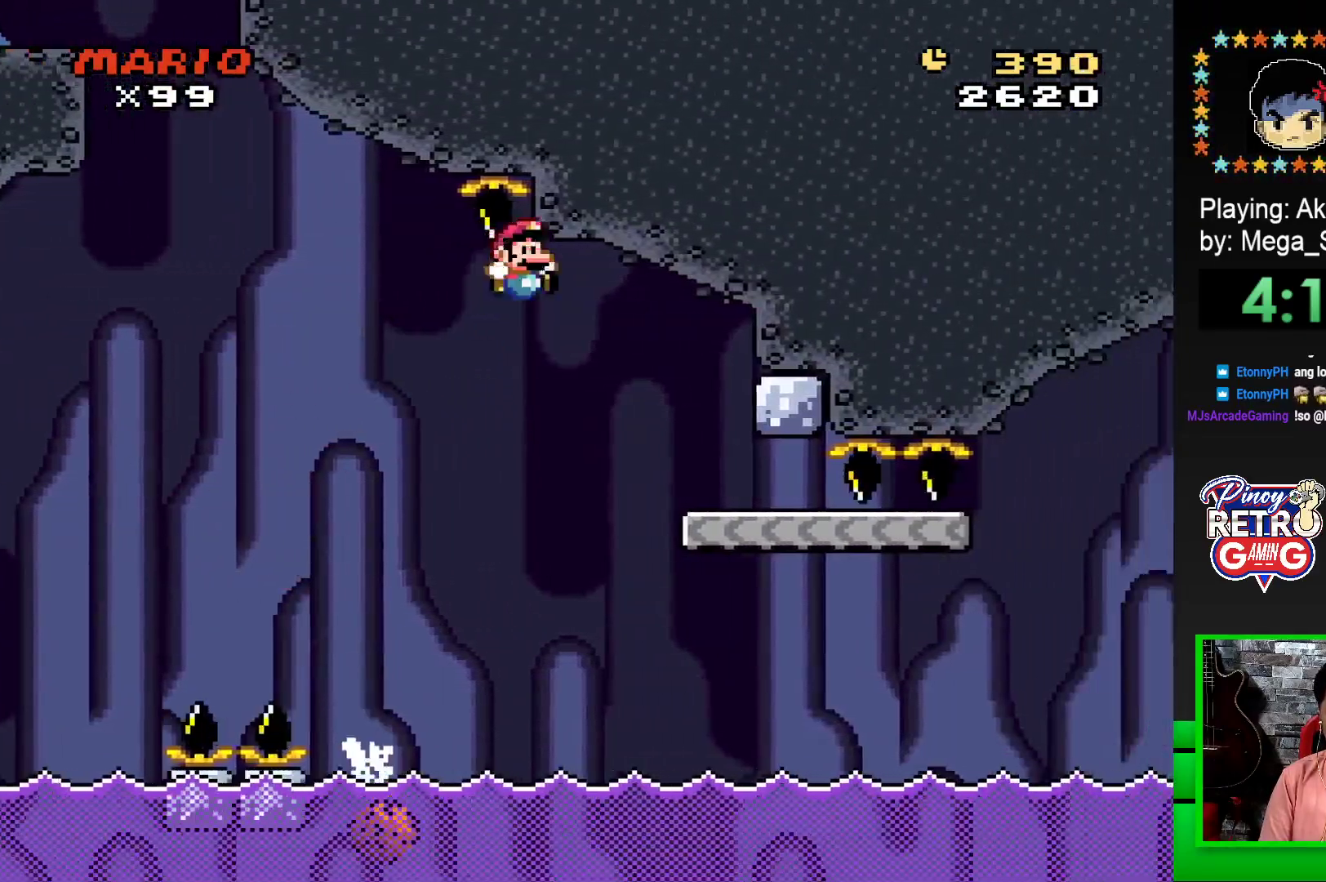
{"buttons": [], "events": [[233, "DPAD_RIGHT", "up"], [350, "SQUARE", "up"]]}
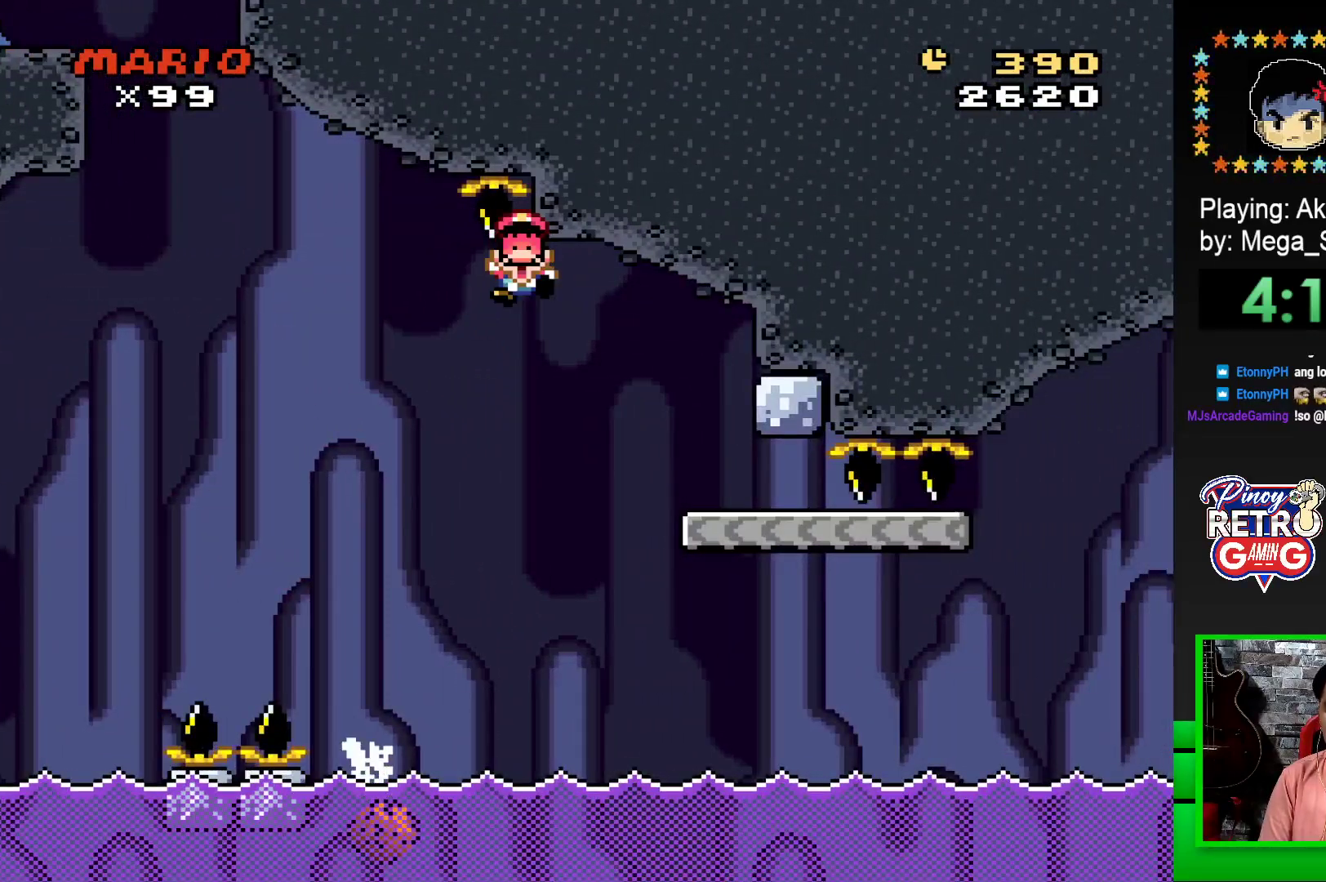
{"buttons": ["CROSS"], "events": [[33, "CROSS", "down"], [100, "CROSS", "up"], [200, "CROSS", "down"], [233, "CROSS", "up"], [400, "CROSS", "down"]]}
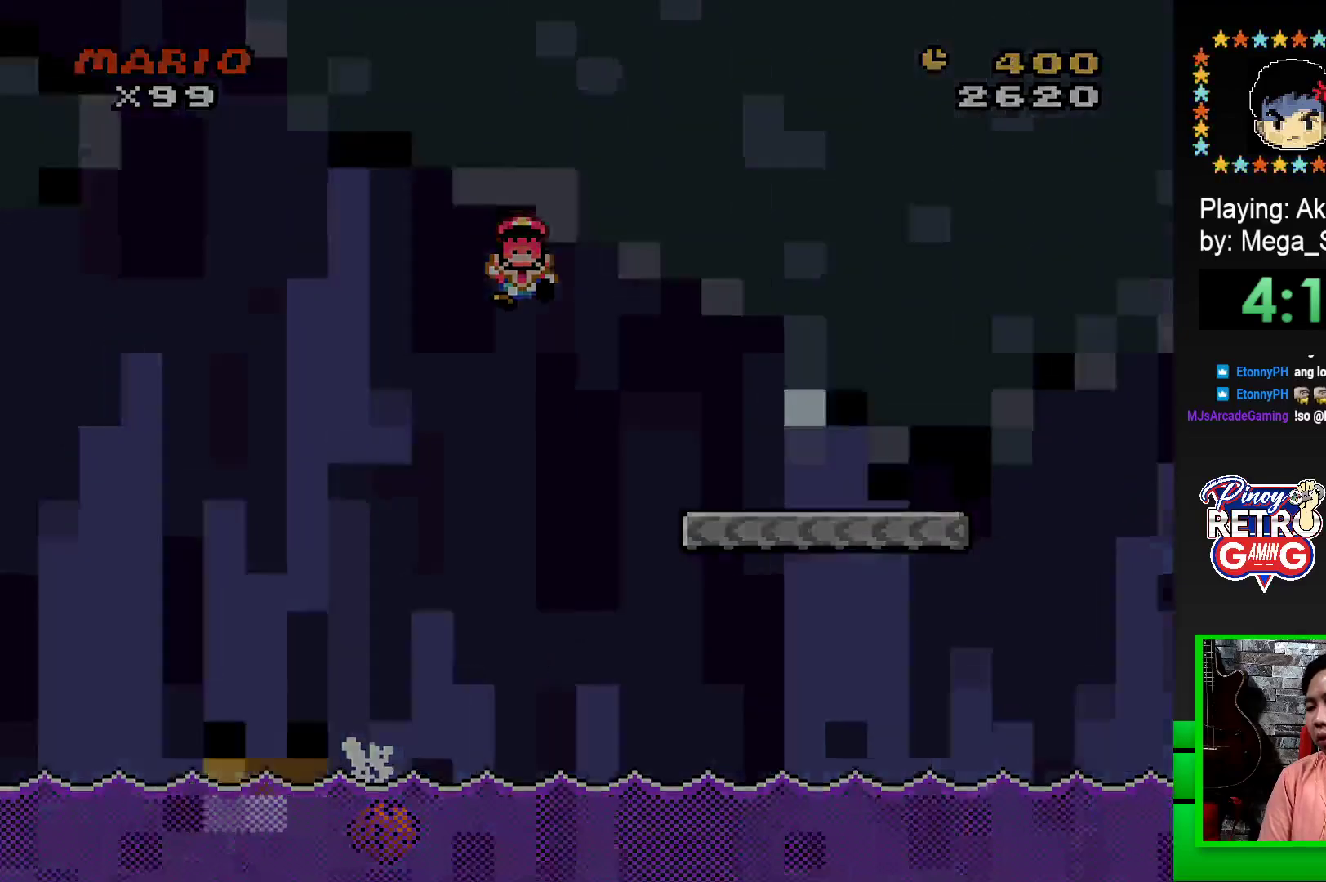
{"buttons": ["CROSS"], "events": [[33, "CROSS", "up"], [150, "CROSS", "down"], [267, "CROSS", "up"], [333, "CROSS", "down"], [400, "CROSS", "up"], [500, "CROSS", "down"]]}
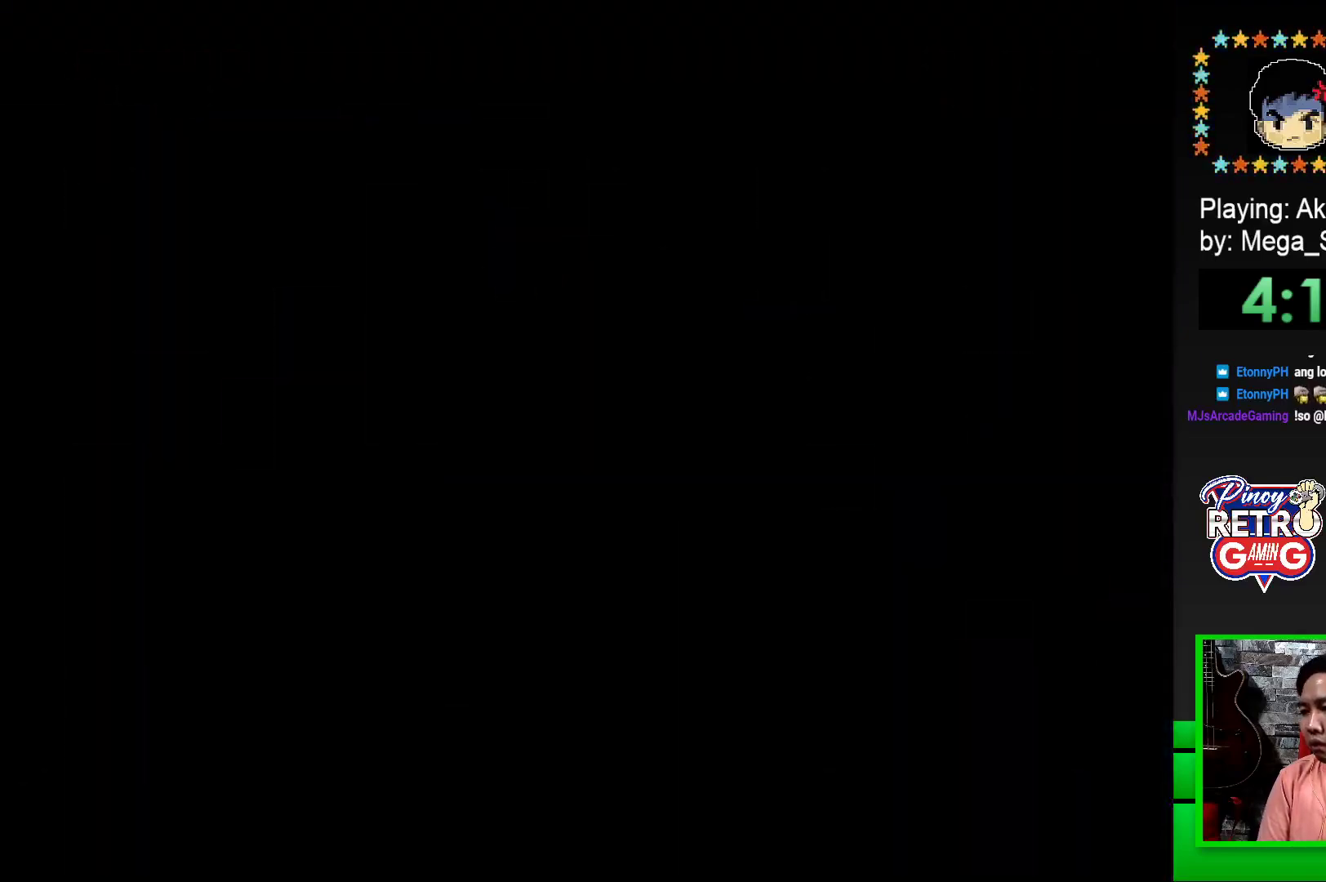
{"buttons": [], "events": [[67, "CROSS", "up"], [167, "CROSS", "down"], [217, "CROSS", "up"], [333, "CROSS", "down"], [367, "CROSS", "up"]]}
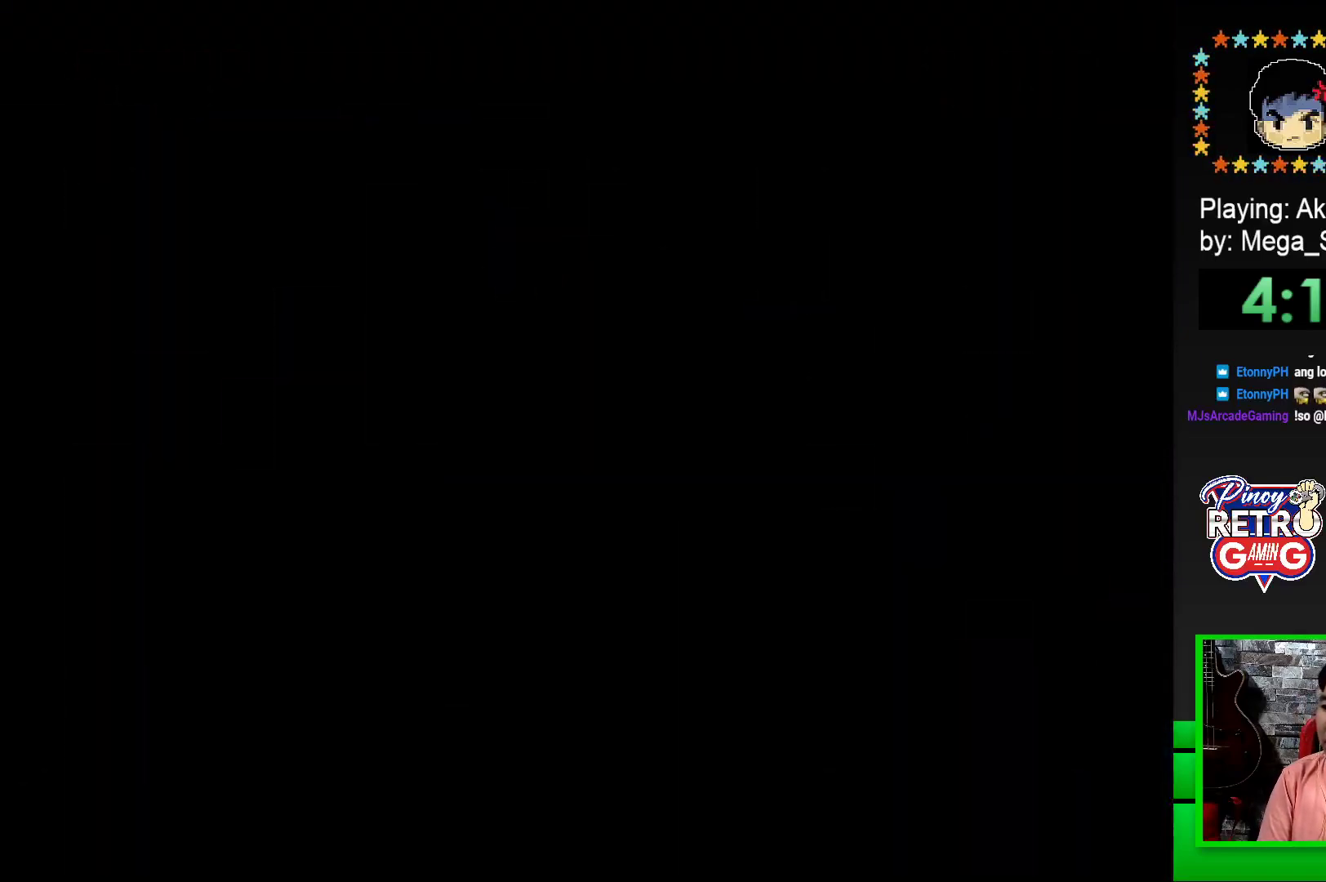
{"buttons": [], "events": [[67, "CROSS", "down"], [167, "CROSS", "up"], [250, "CROSS", "down"], [317, "CROSS", "up"], [400, "CROSS", "down"], [450, "CROSS", "up"]]}
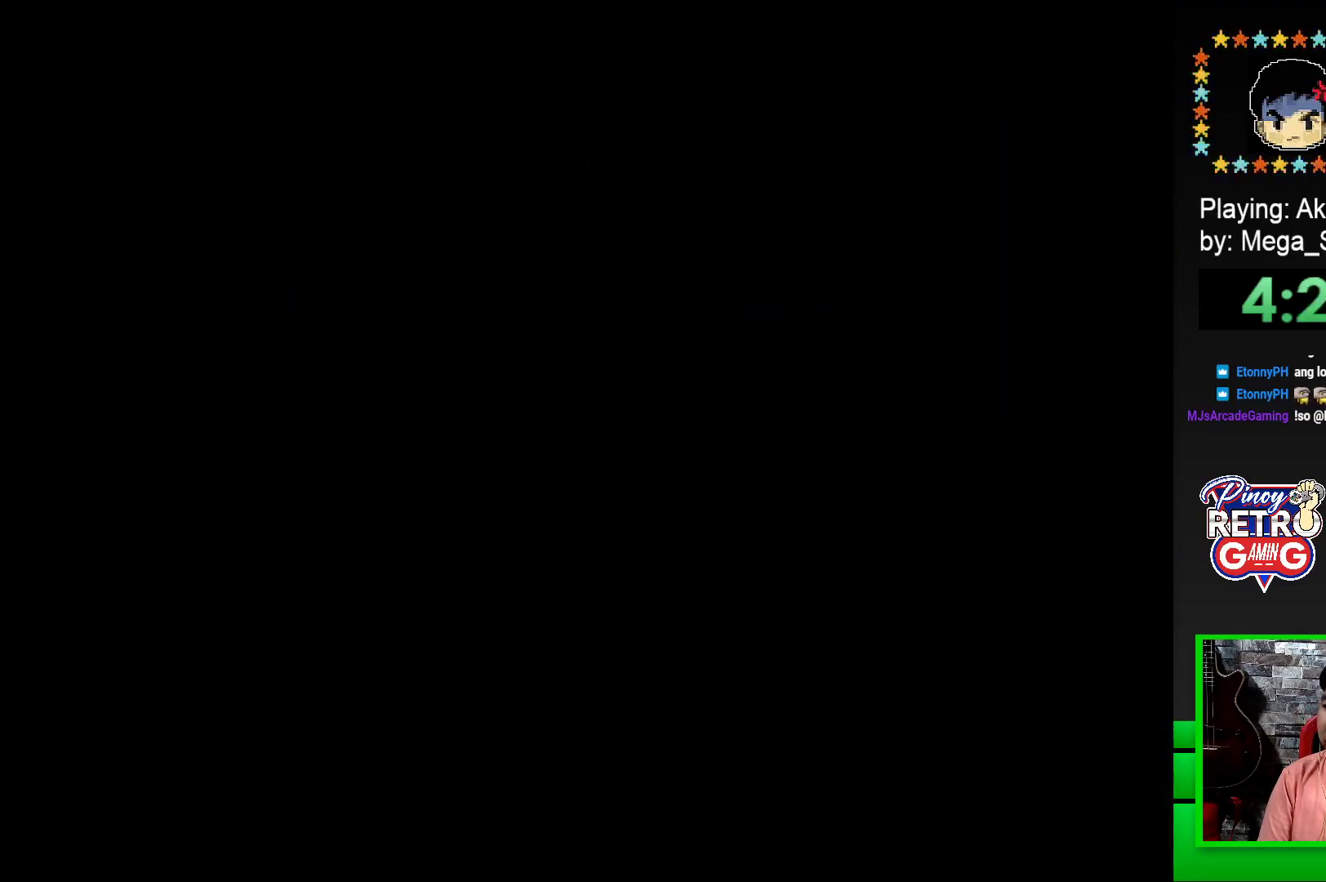
{"buttons": [], "events": [[50, "CROSS", "down"], [133, "CROSS", "up"], [200, "CROSS", "down"], [250, "CROSS", "up"], [350, "CROSS", "down"], [433, "CROSS", "up"]]}
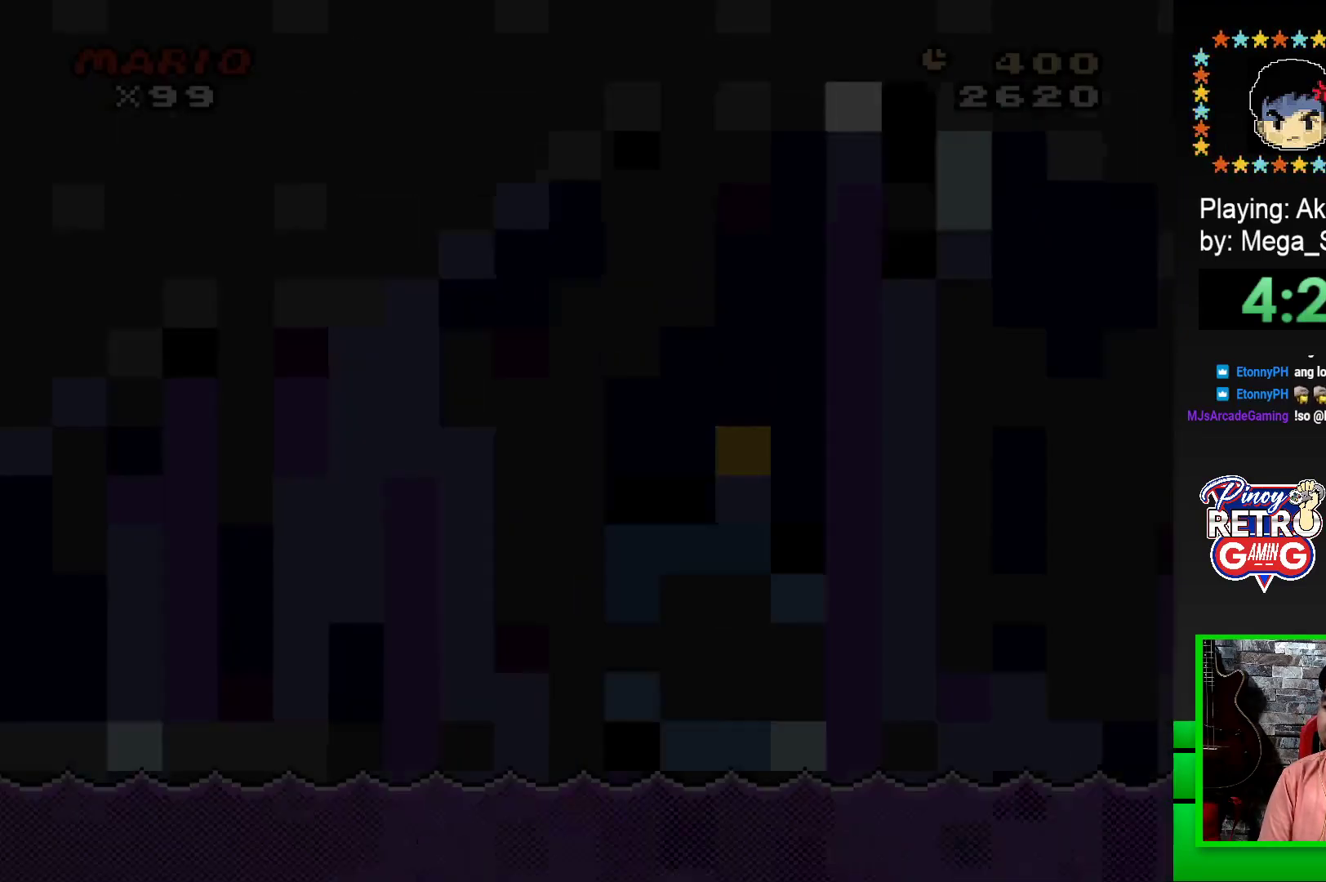
{"buttons": ["SQUARE"], "events": [[133, "SQUARE", "down"]]}
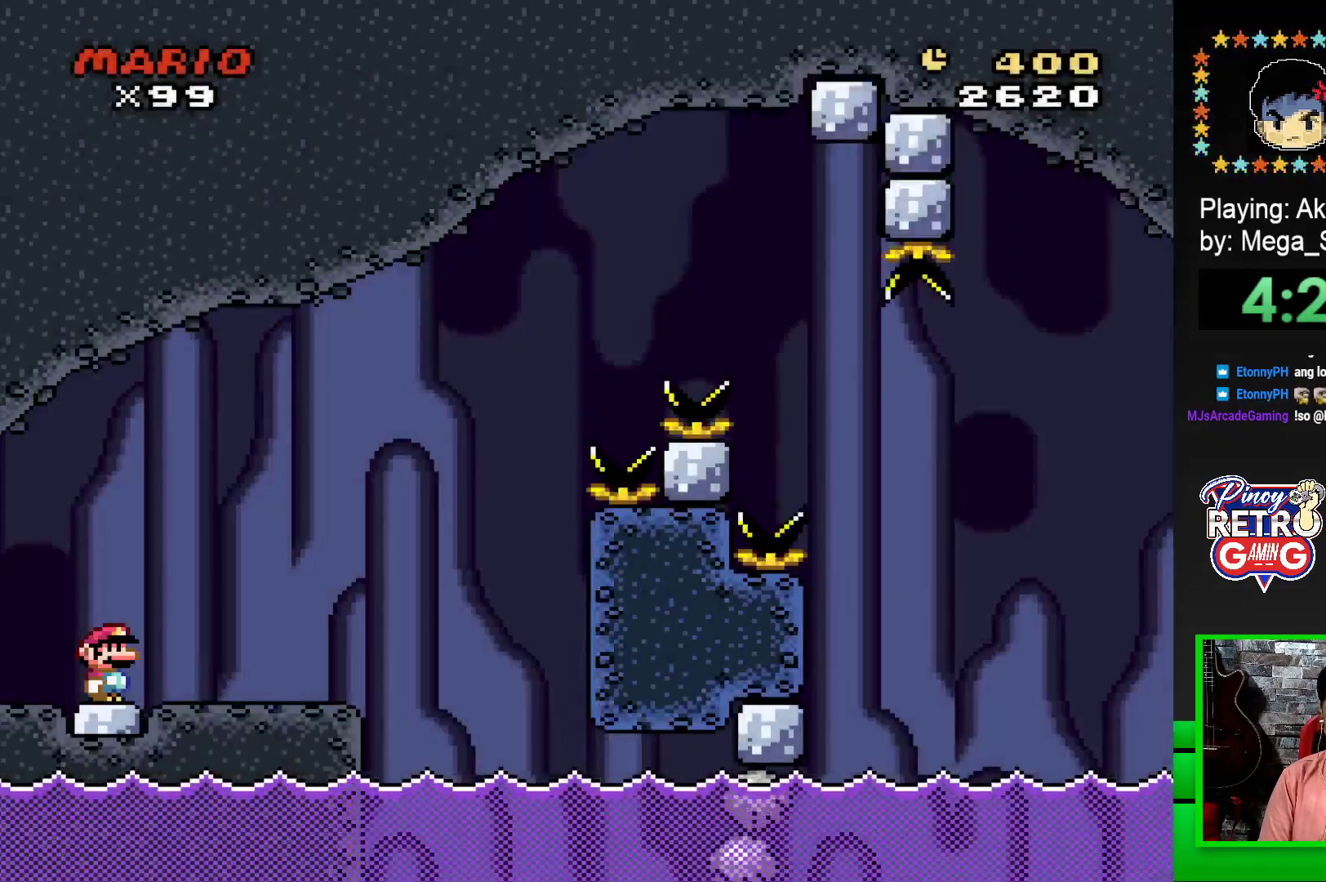
{"buttons": ["SQUARE", "DPAD_RIGHT"], "events": [[83, "DPAD_RIGHT", "down"], [283, "DPAD_RIGHT", "up"], [467, "DPAD_RIGHT", "down"]]}
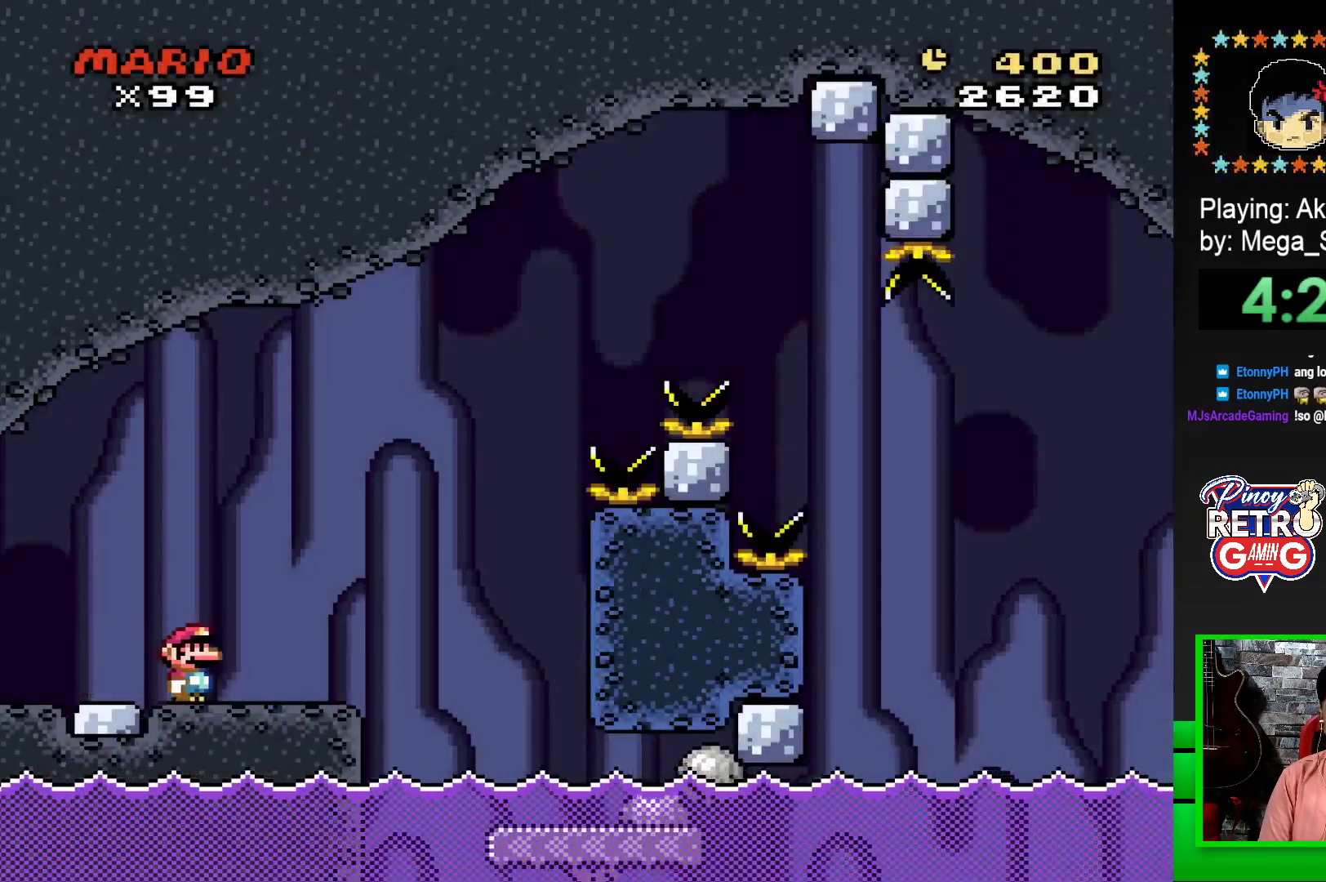
{"buttons": ["SQUARE", "DPAD_RIGHT"], "events": [[17, "CROSS", "down"], [150, "CROSS", "up"]]}
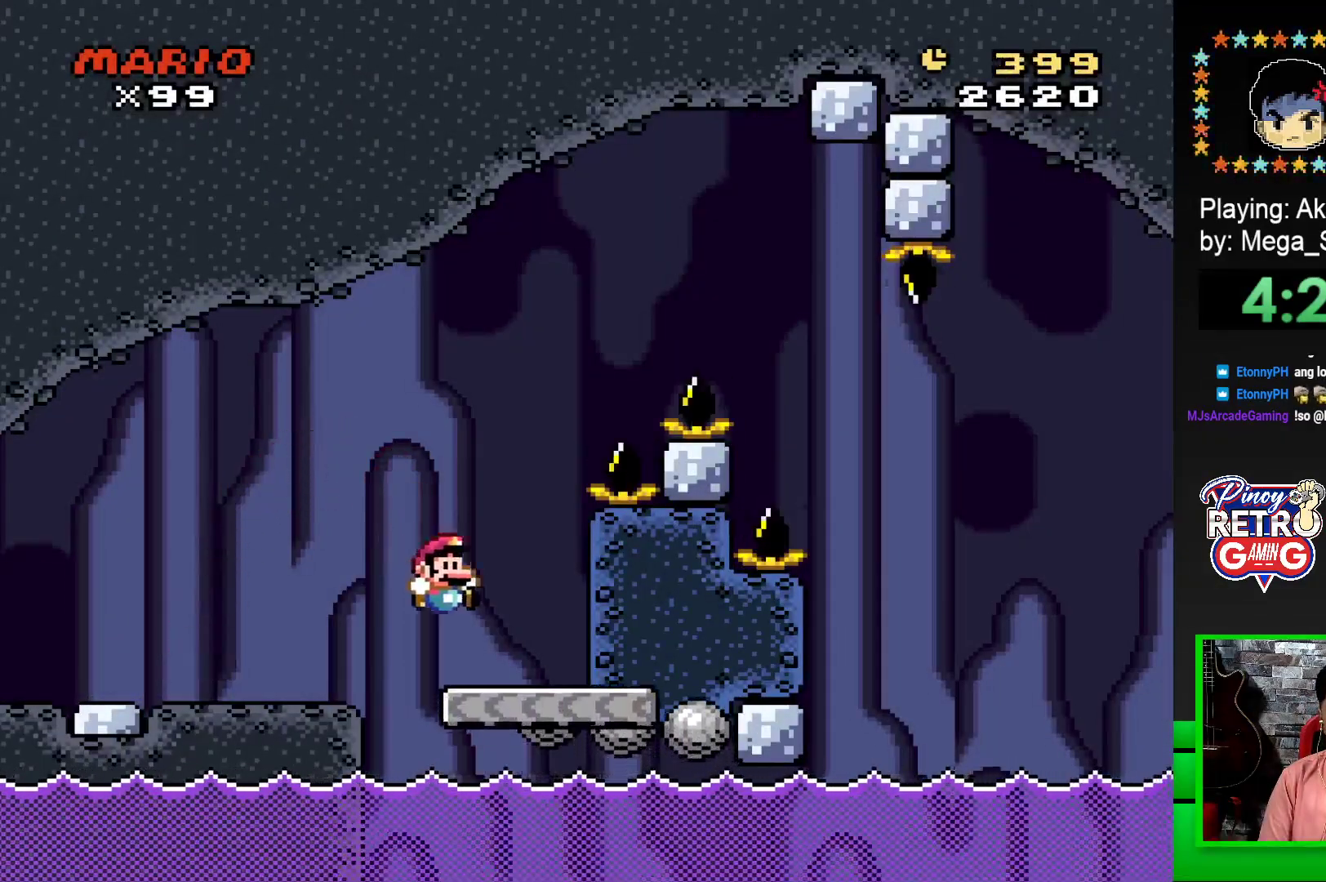
{"buttons": ["SQUARE"], "events": [[133, "DPAD_RIGHT", "up"], [250, "DPAD_LEFT", "down"], [483, "DPAD_LEFT", "up"], [483, "DPAD_UP", "down"], [500, "DPAD_UP", "up"]]}
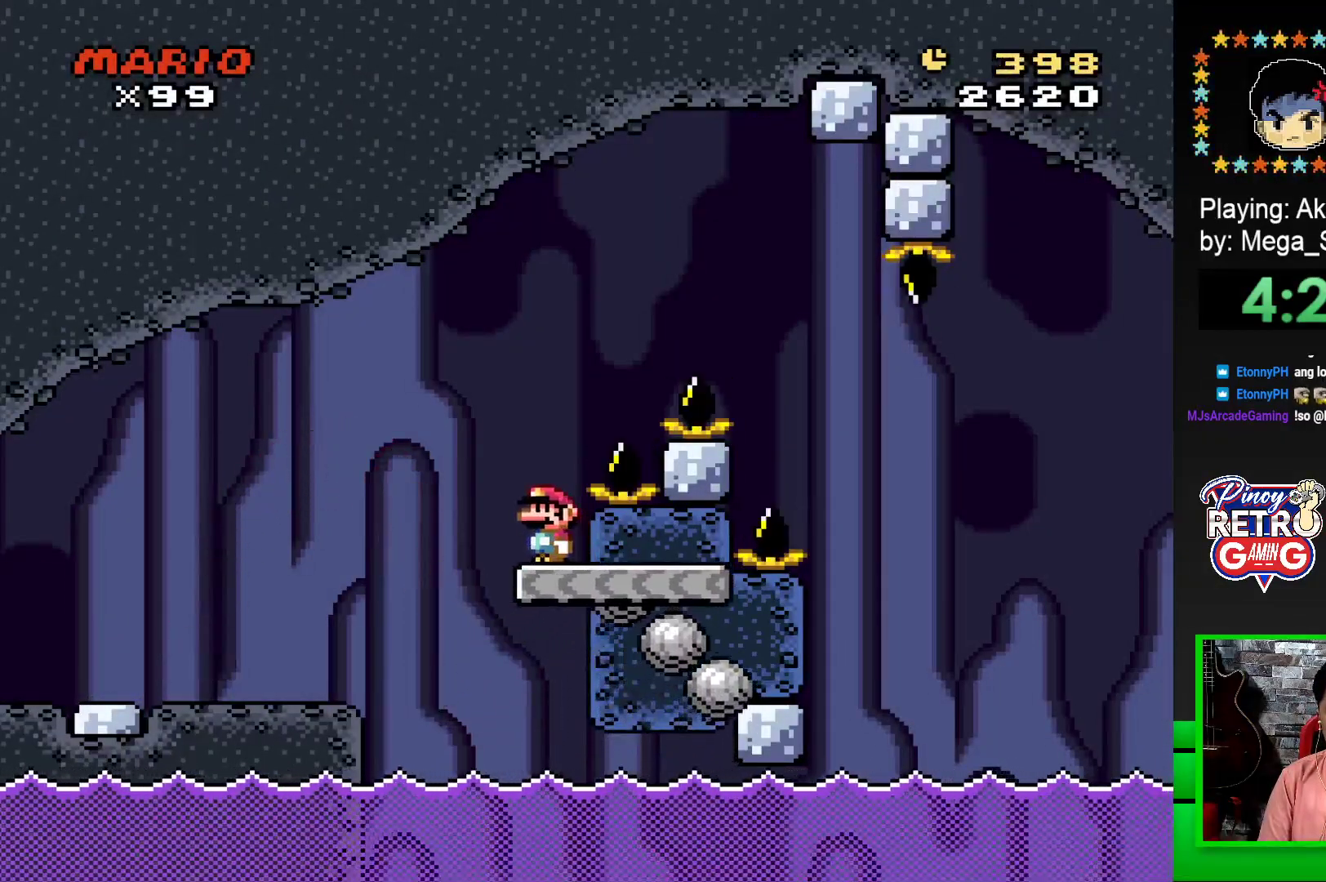
{"buttons": ["CROSS", "SQUARE", "DPAD_RIGHT"], "events": [[17, "CROSS", "down"], [33, "DPAD_RIGHT", "down"]]}
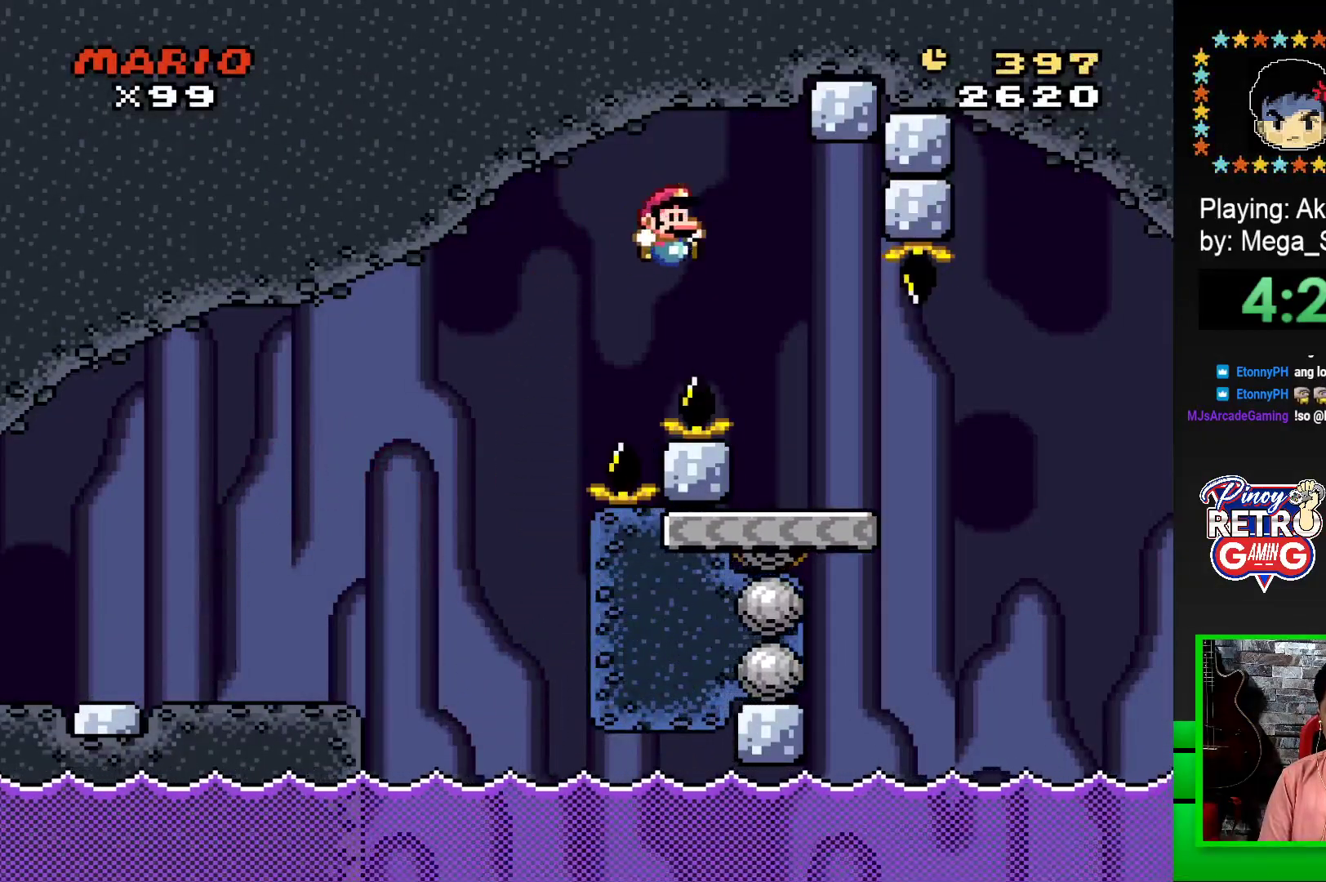
{"buttons": ["SQUARE", "DPAD_RIGHT"], "events": [[167, "CROSS", "up"]]}
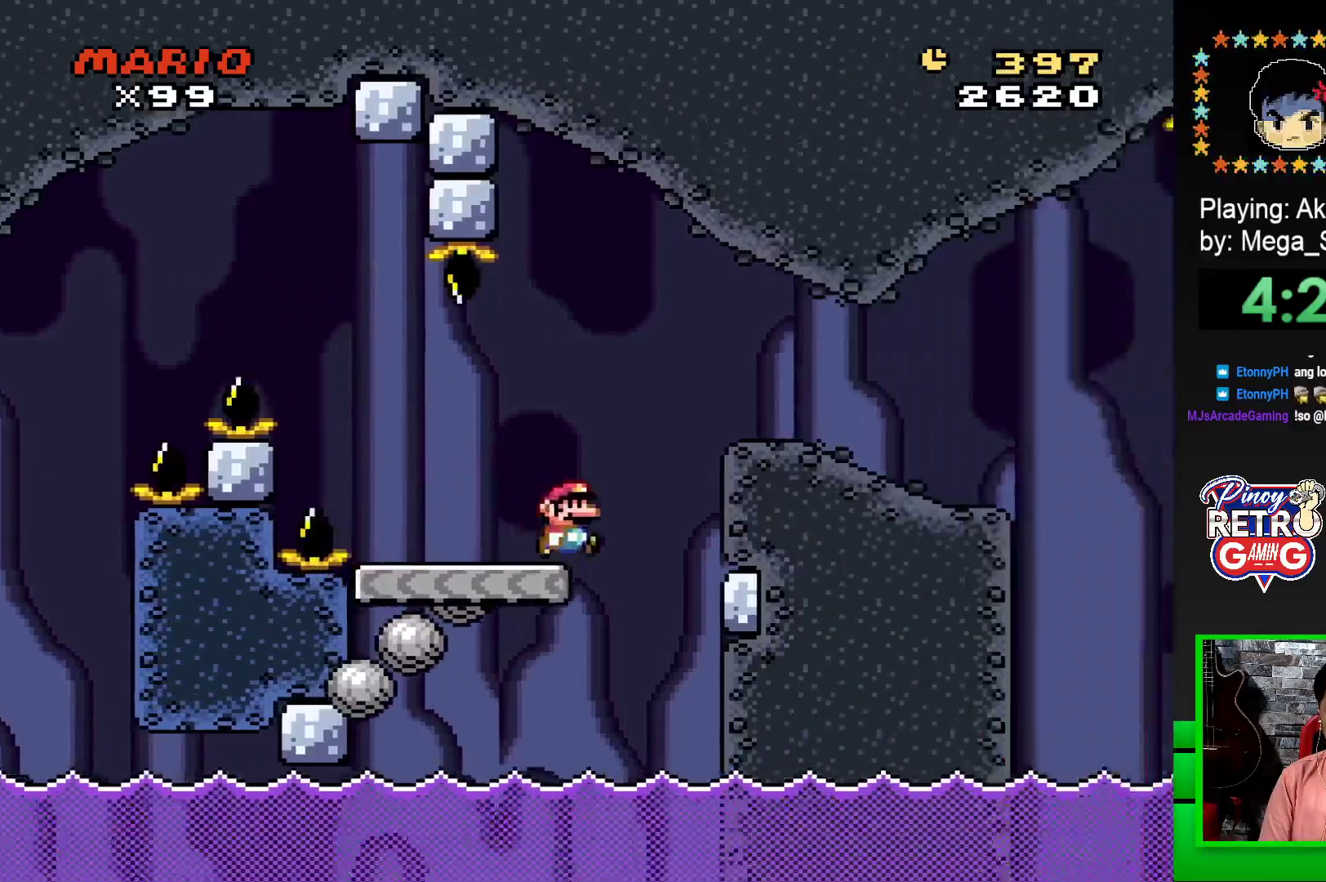
{"buttons": ["SQUARE", "DPAD_RIGHT"], "events": [[33, "CROSS", "down"], [200, "CROSS", "up"]]}
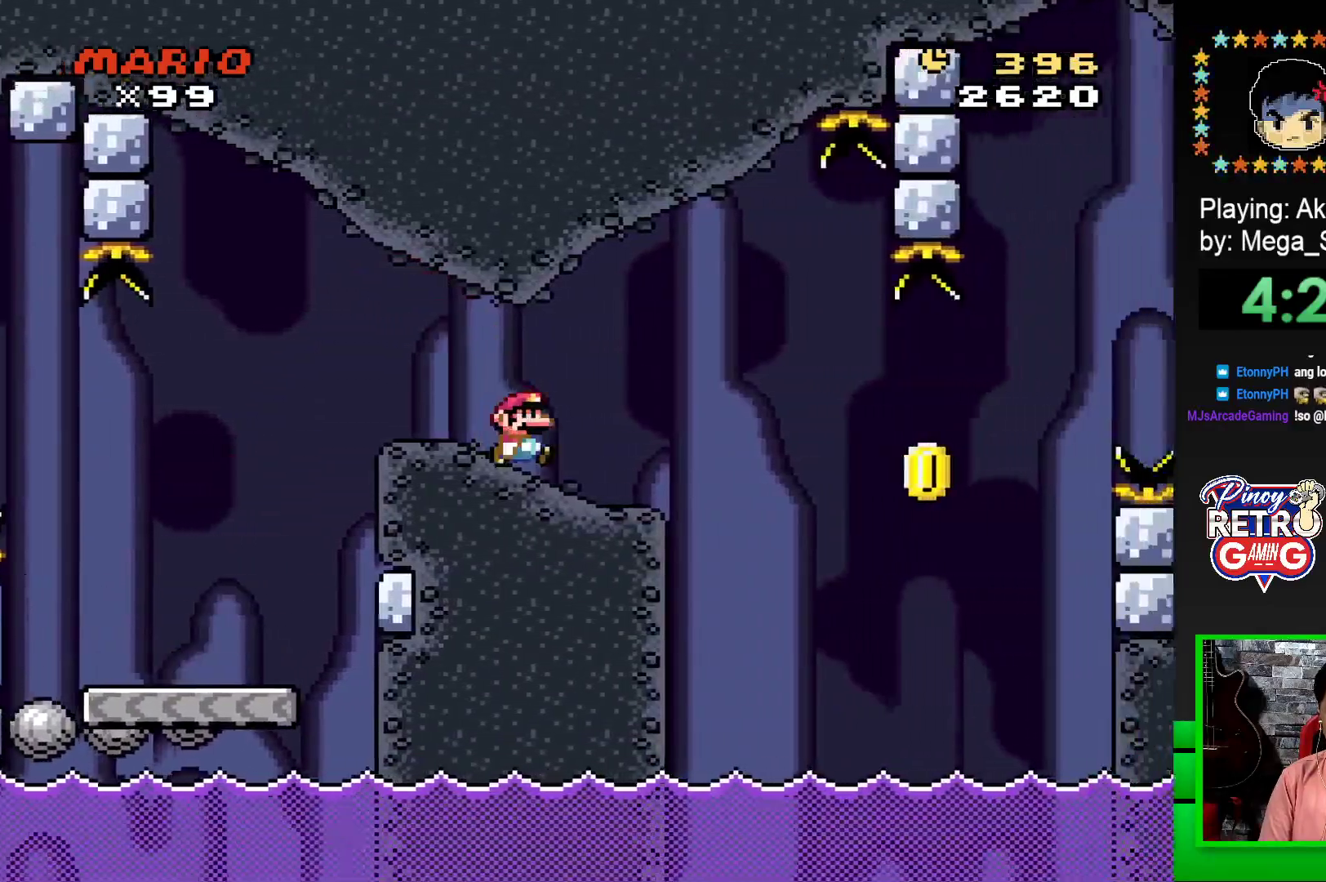
{"buttons": ["SQUARE", "DPAD_RIGHT"], "events": [[67, "DPAD_RIGHT", "up"], [150, "DPAD_LEFT", "down"], [300, "DPAD_LEFT", "up"], [433, "DPAD_RIGHT", "down"]]}
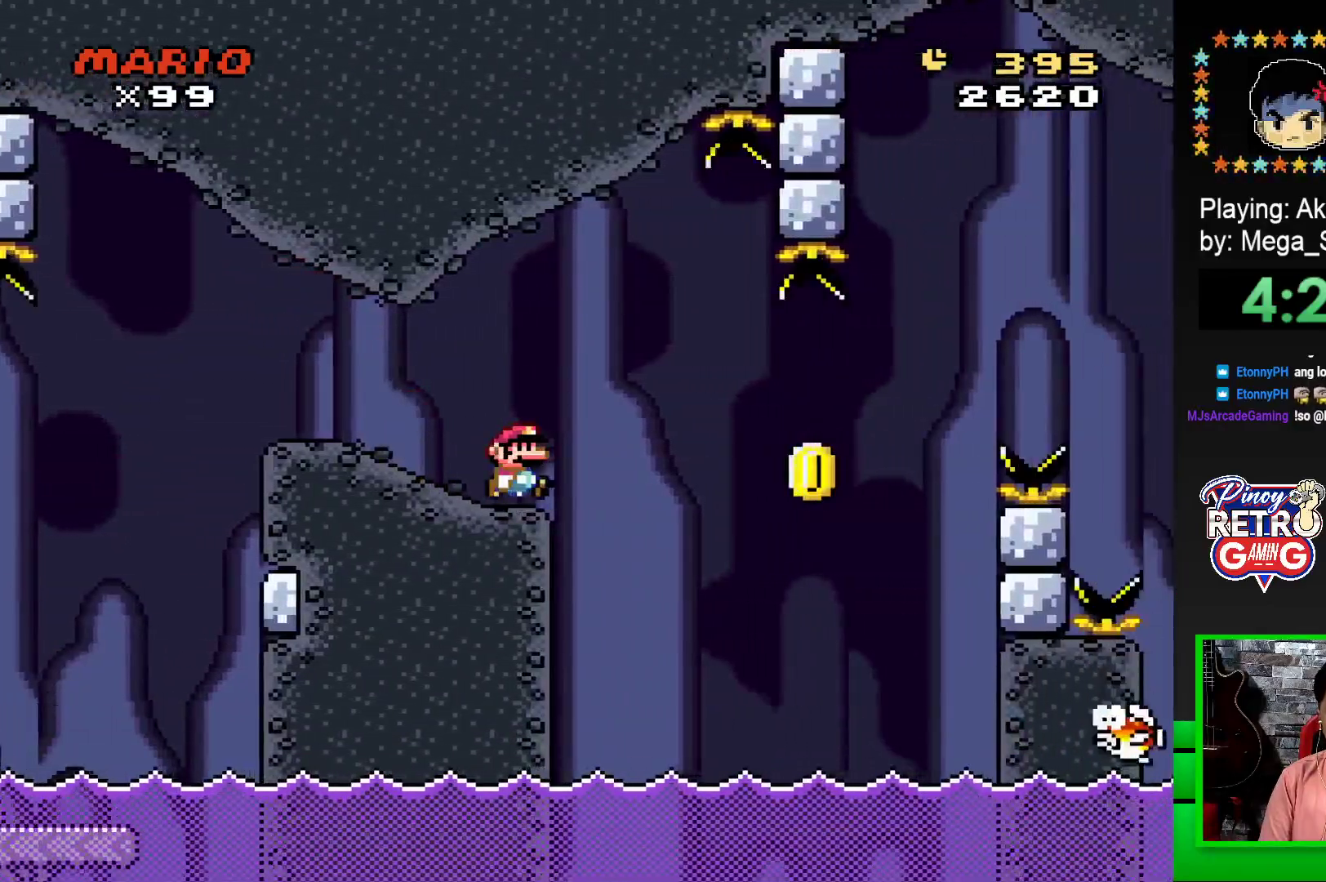
{"buttons": ["CROSS", "SQUARE", "DPAD_RIGHT"], "events": [[50, "DPAD_RIGHT", "up"], [167, "CROSS", "down"], [250, "DPAD_RIGHT", "down"], [317, "CROSS", "up"], [333, "SQUARE", "up"], [433, "CROSS", "down"], [433, "SQUARE", "down"]]}
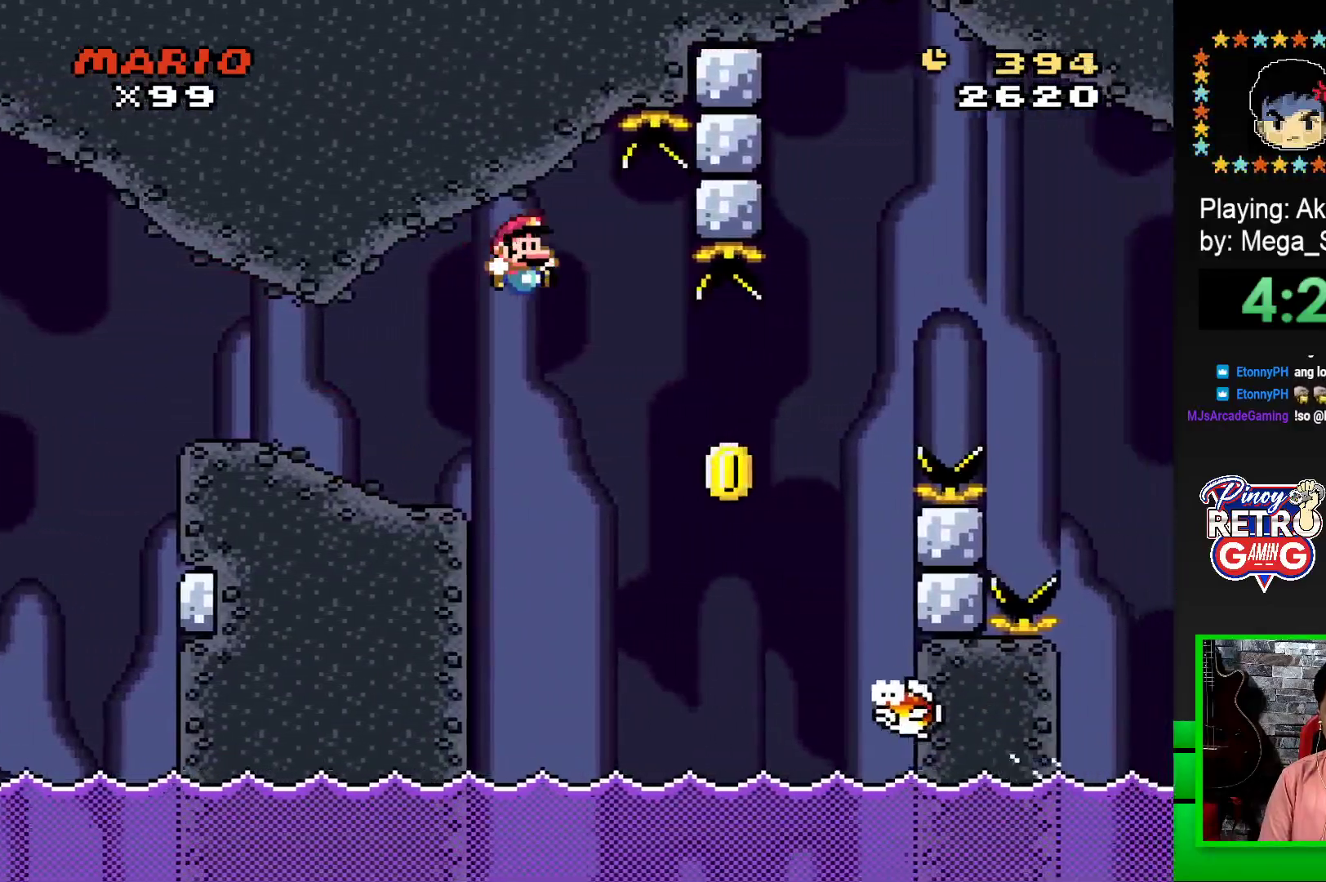
{"buttons": ["CROSS", "SQUARE", "DPAD_RIGHT"], "events": []}
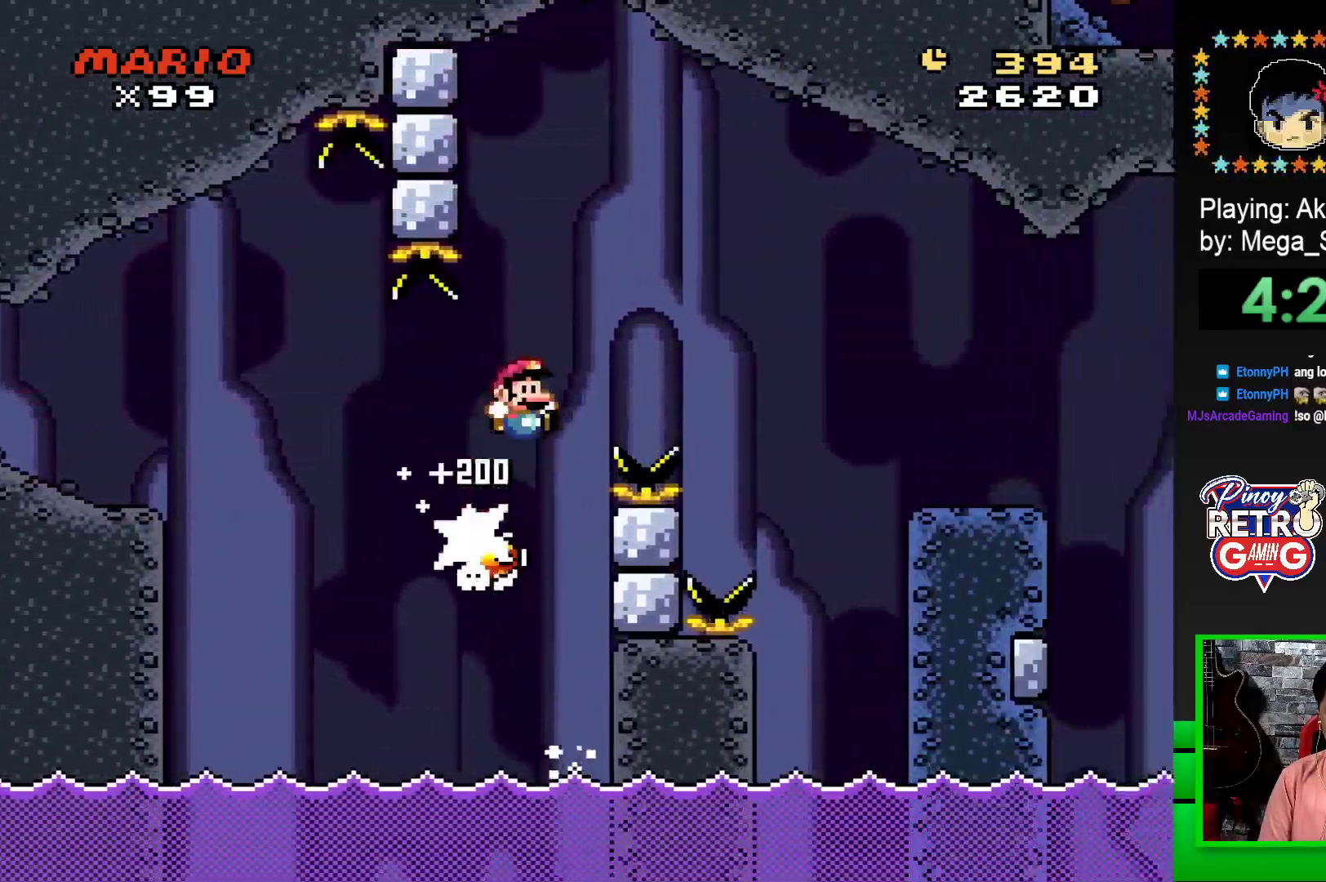
{"buttons": ["SQUARE", "DPAD_RIGHT"], "events": [[217, "CROSS", "up"]]}